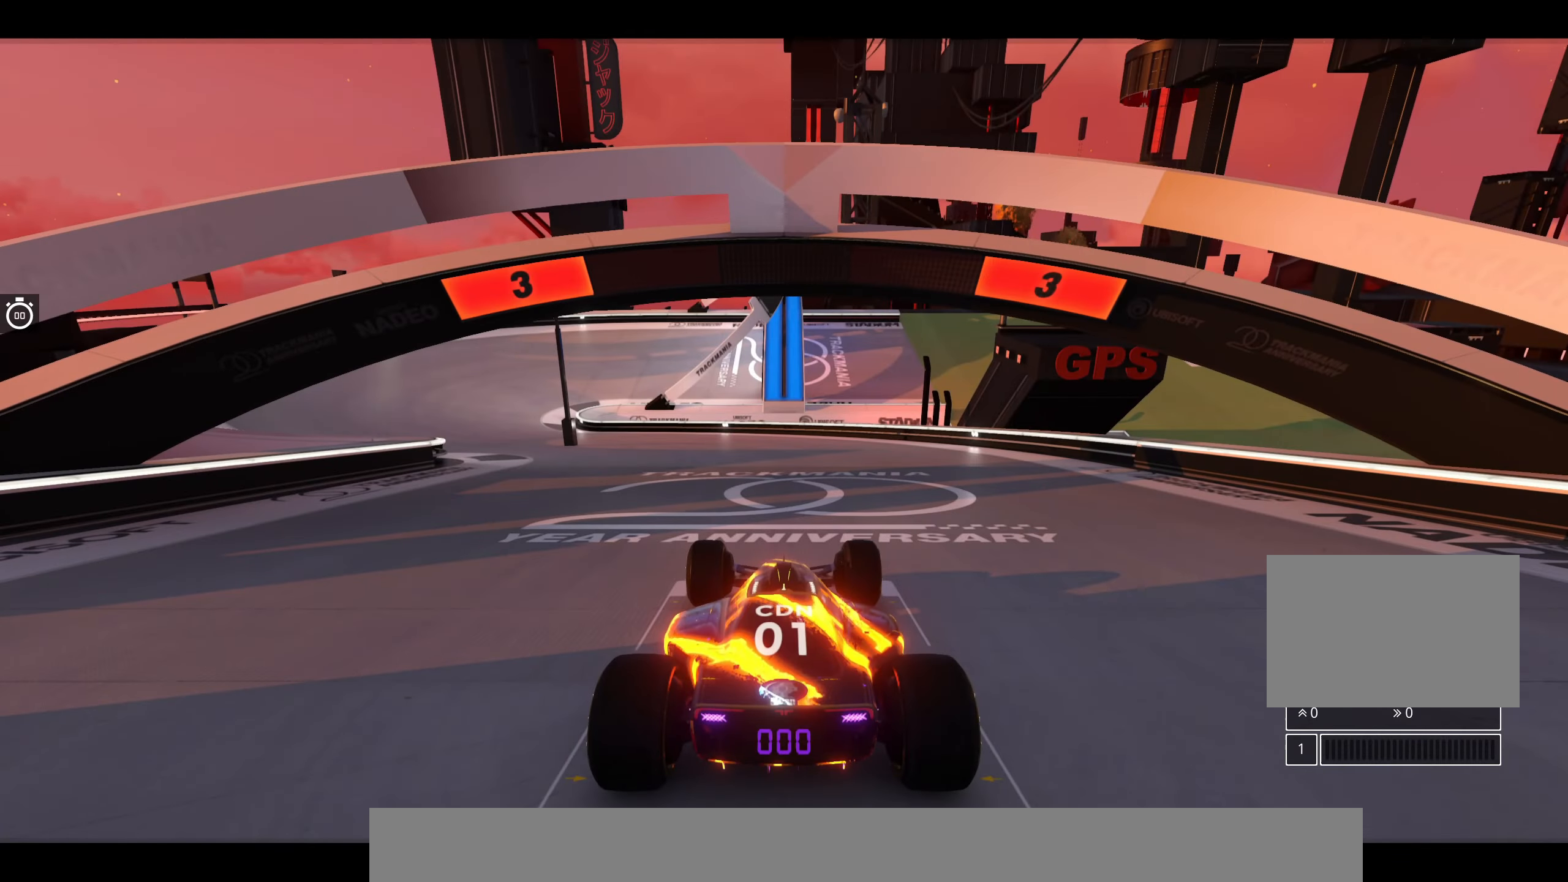
Gameplay with keyboard; each line is a JSON object with the keys held at the frame after it. "events" lists presses ("down") and releases ("up") of "down", "left", "right" and "up" between this image and that frame as [ms after this image, input, new state], when the widget could be followed in between. No other keys are recorded. Mouse input is not recorded.
{"keys": [], "events": []}
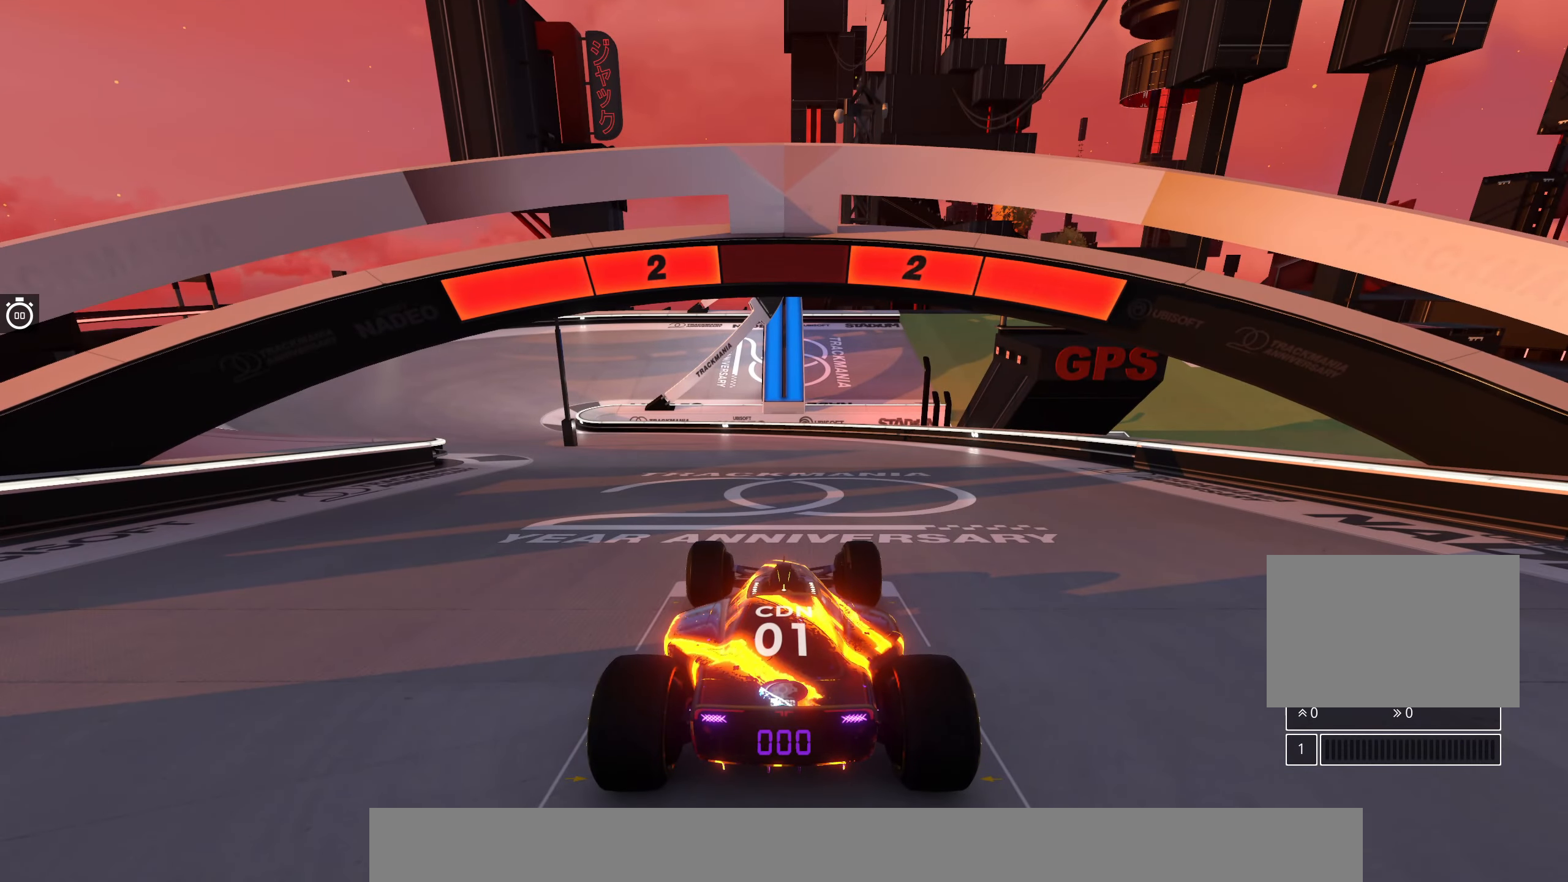
{"keys": [], "events": []}
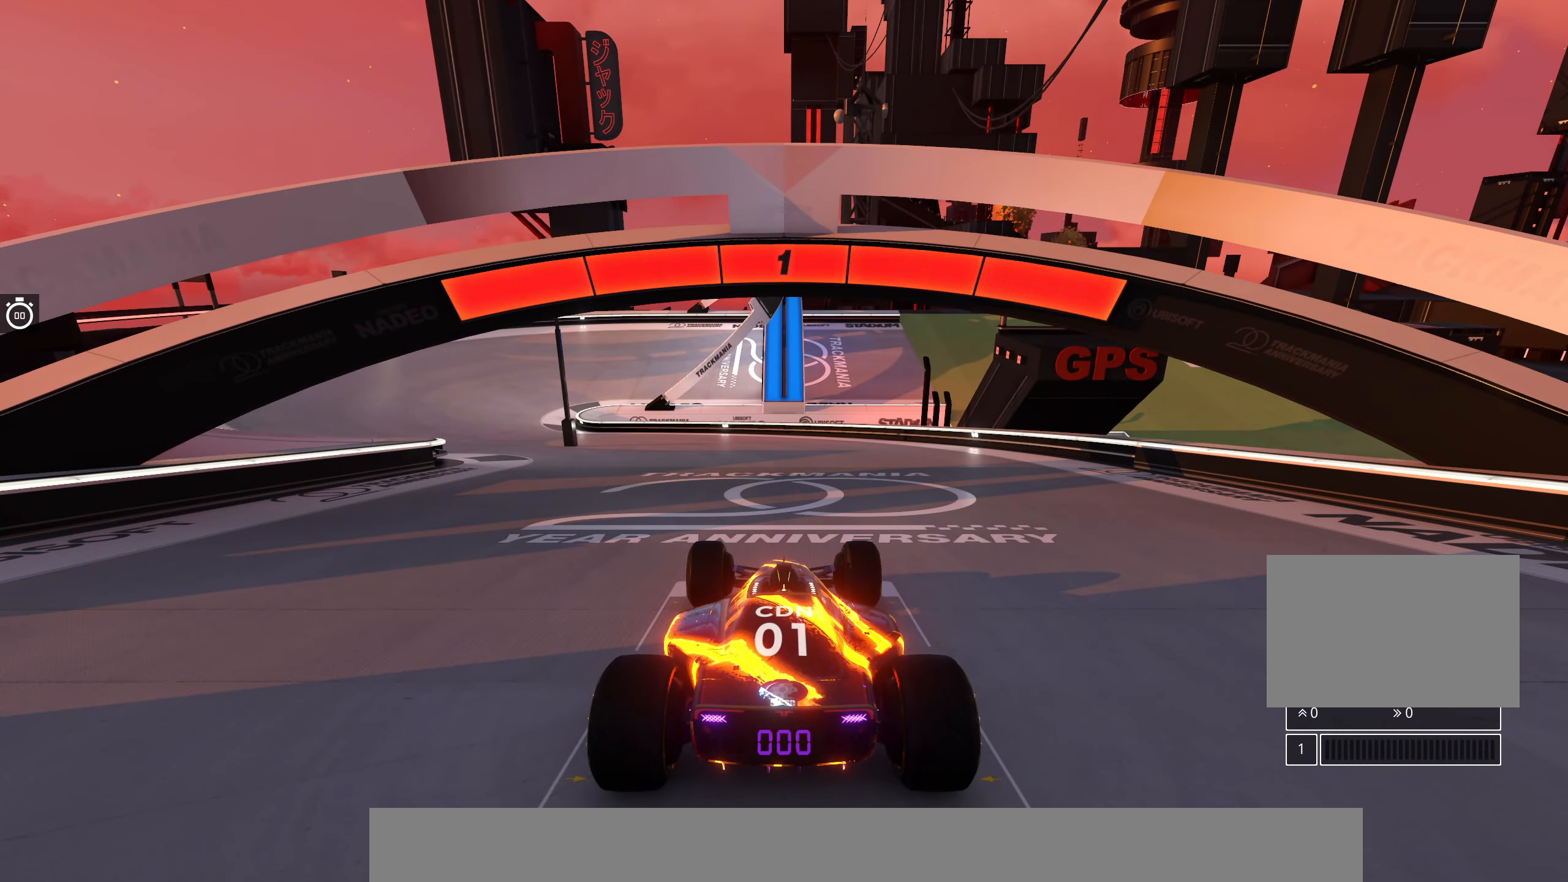
{"keys": ["left", "up"], "events": [[316, "up", "down"], [500, "left", "down"]]}
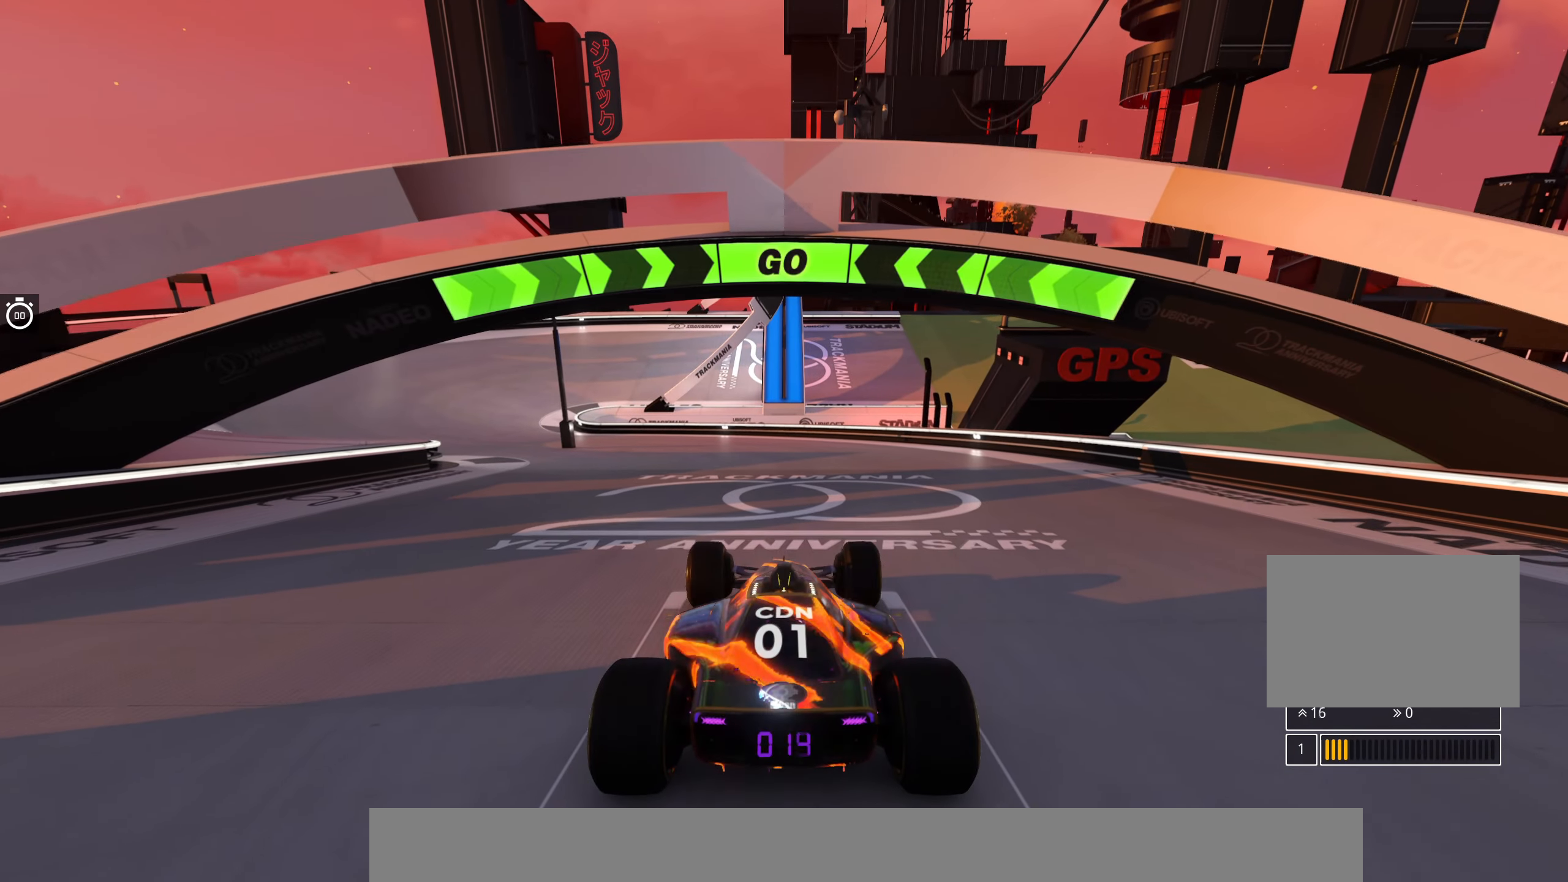
{"keys": ["up"], "events": [[433, "left", "up"]]}
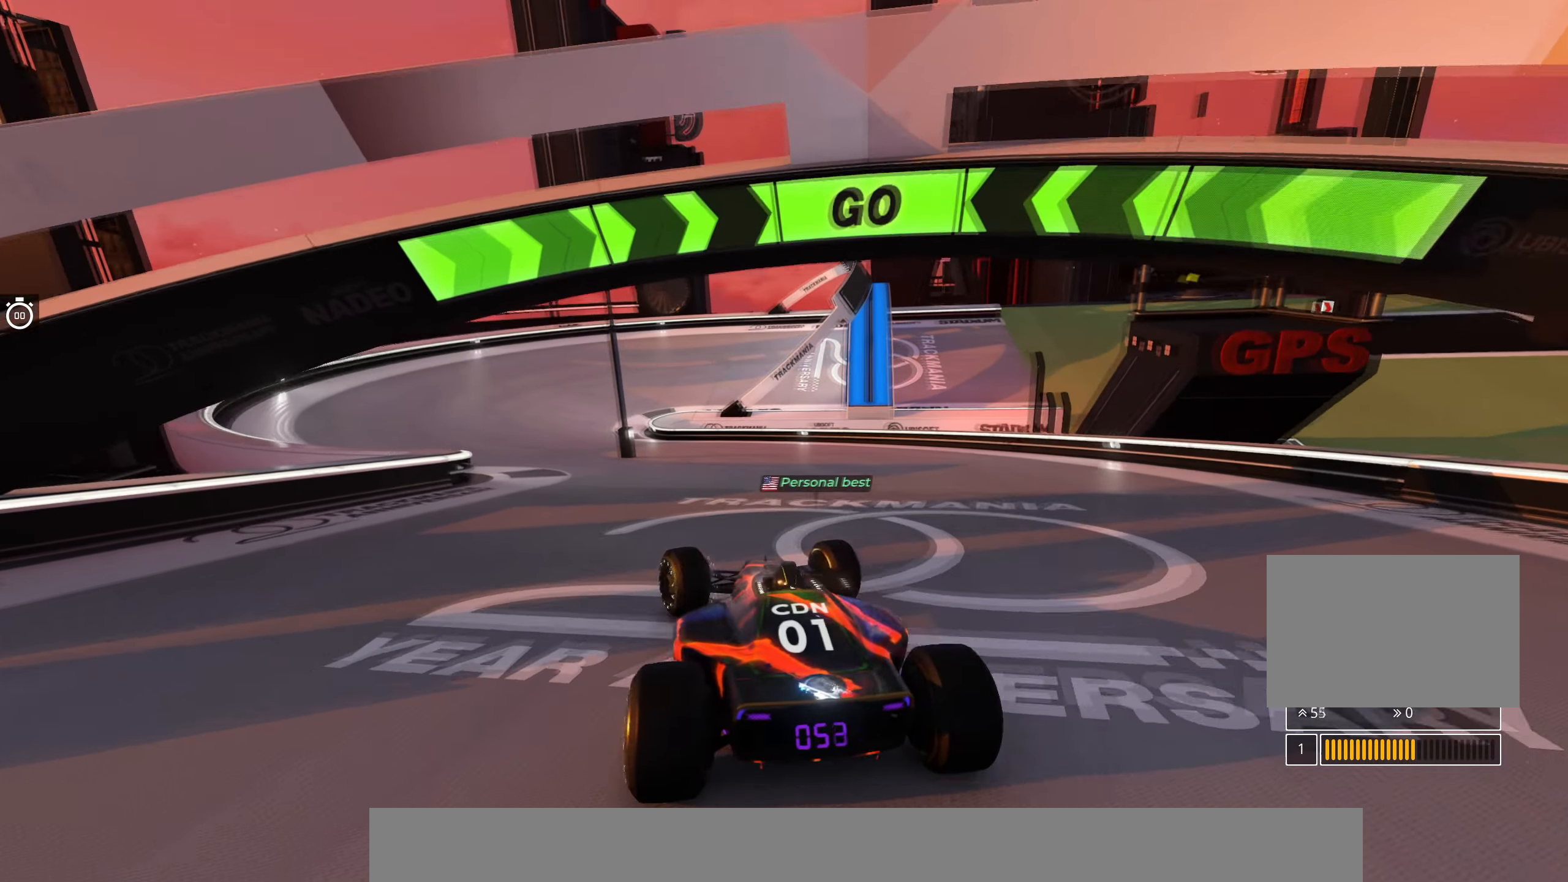
{"keys": ["up"], "events": [[133, "left", "down"], [266, "left", "up"], [366, "left", "down"], [483, "left", "up"]]}
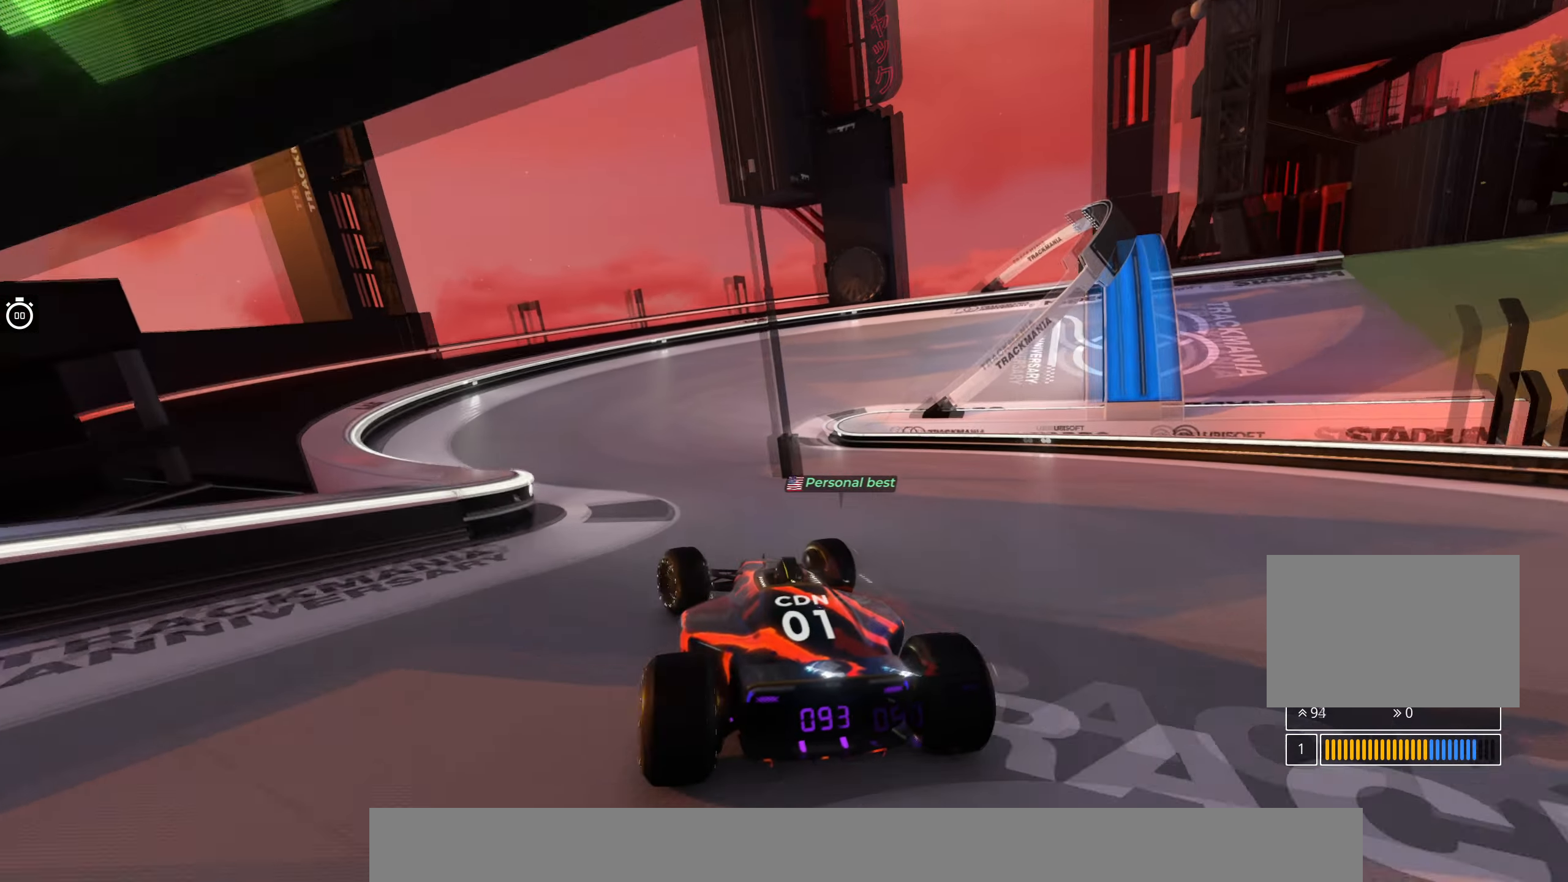
{"keys": ["right", "up"], "events": [[66, "left", "down"], [166, "left", "up"], [317, "right", "down"]]}
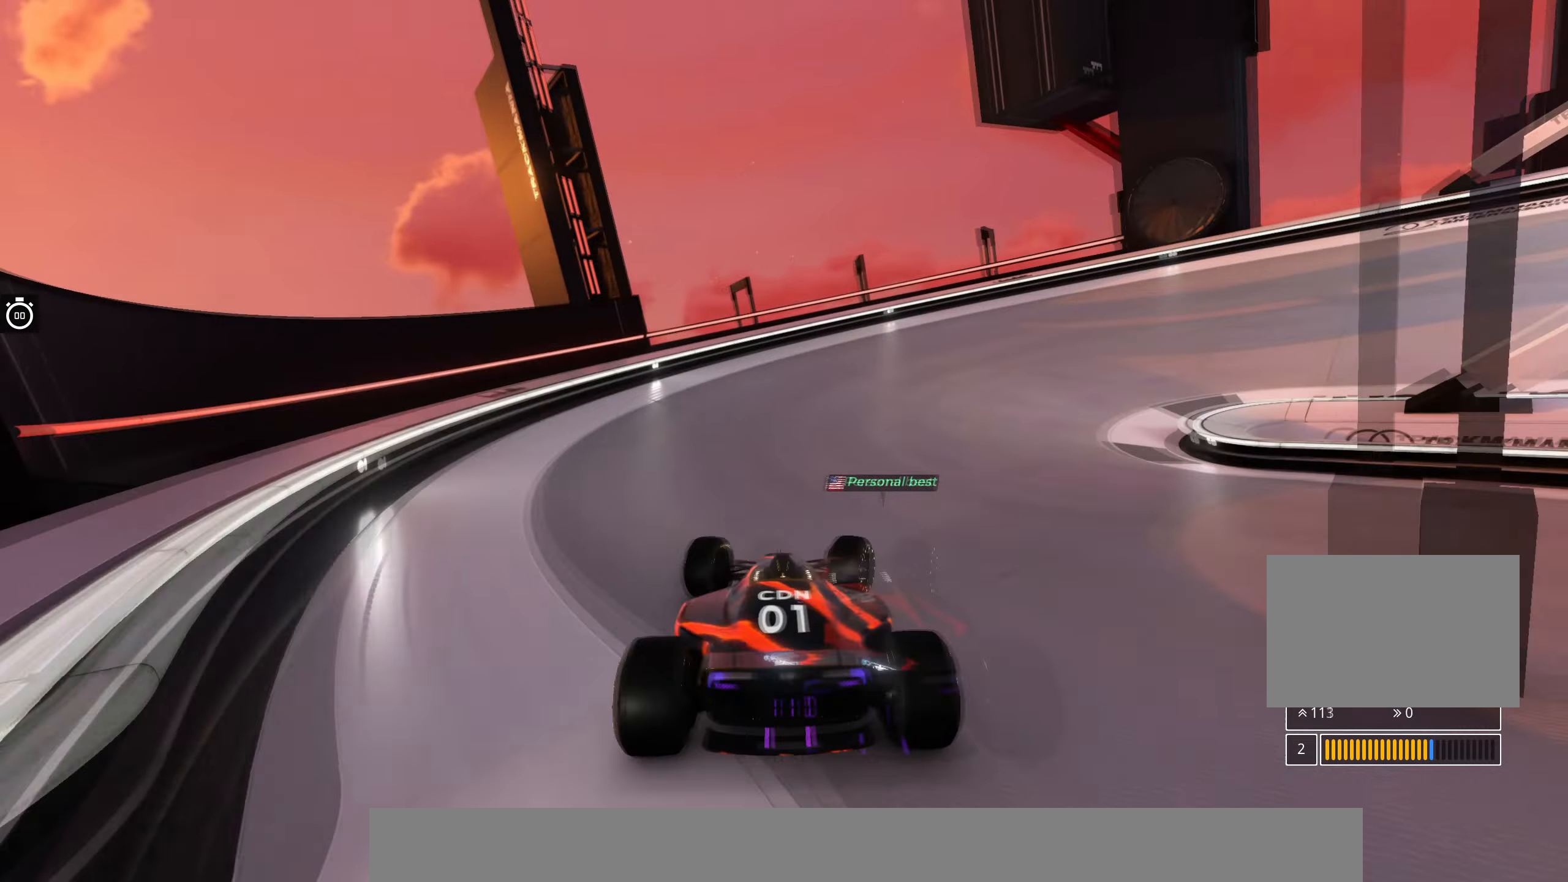
{"keys": ["right", "up"], "events": []}
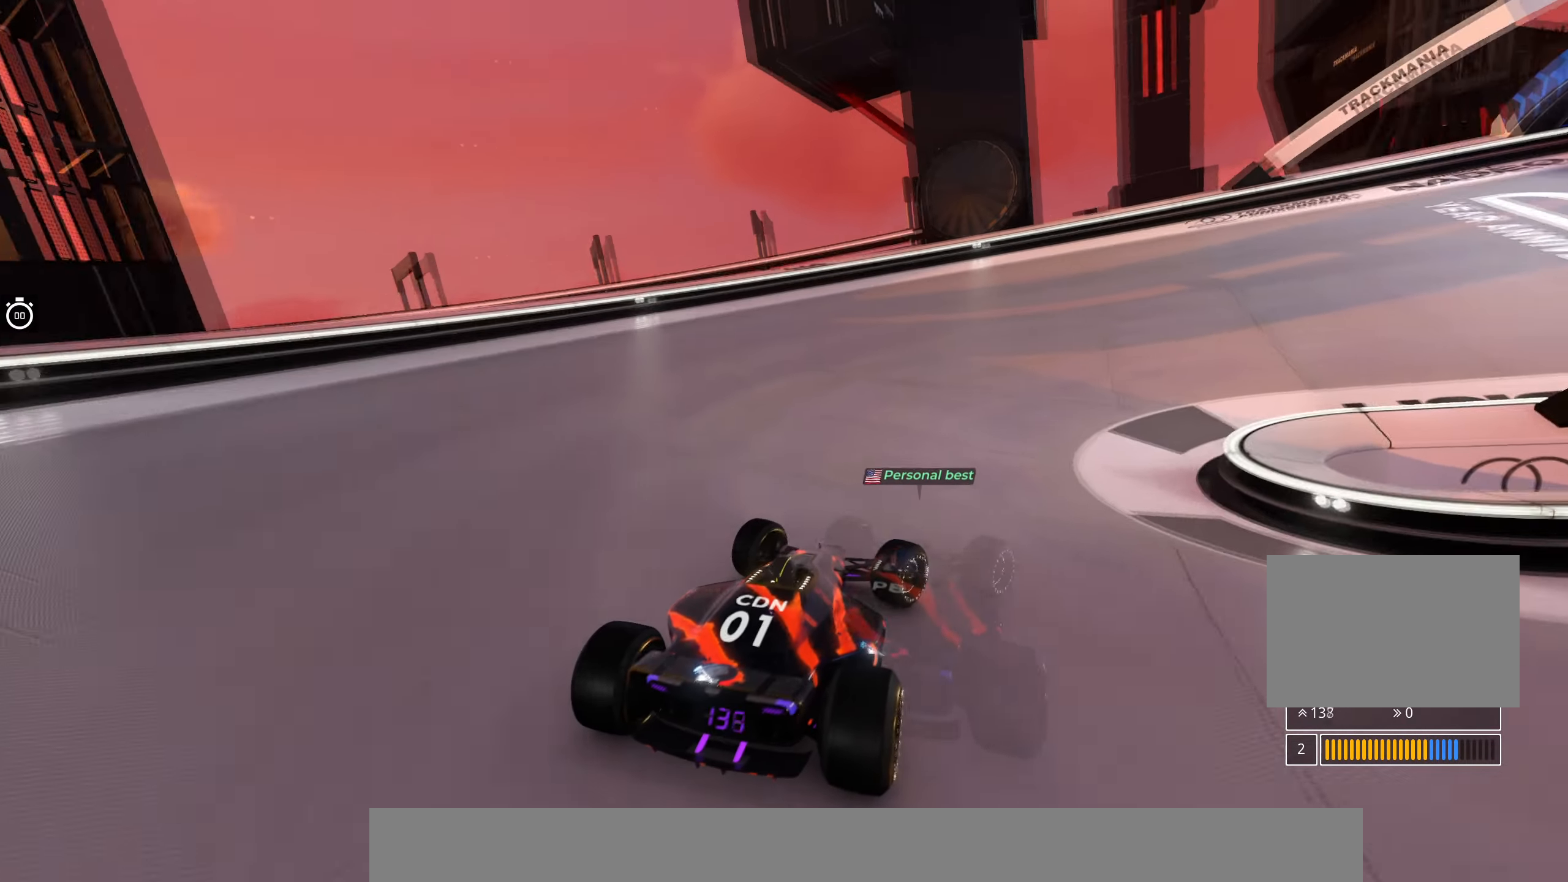
{"keys": ["right", "up"], "events": []}
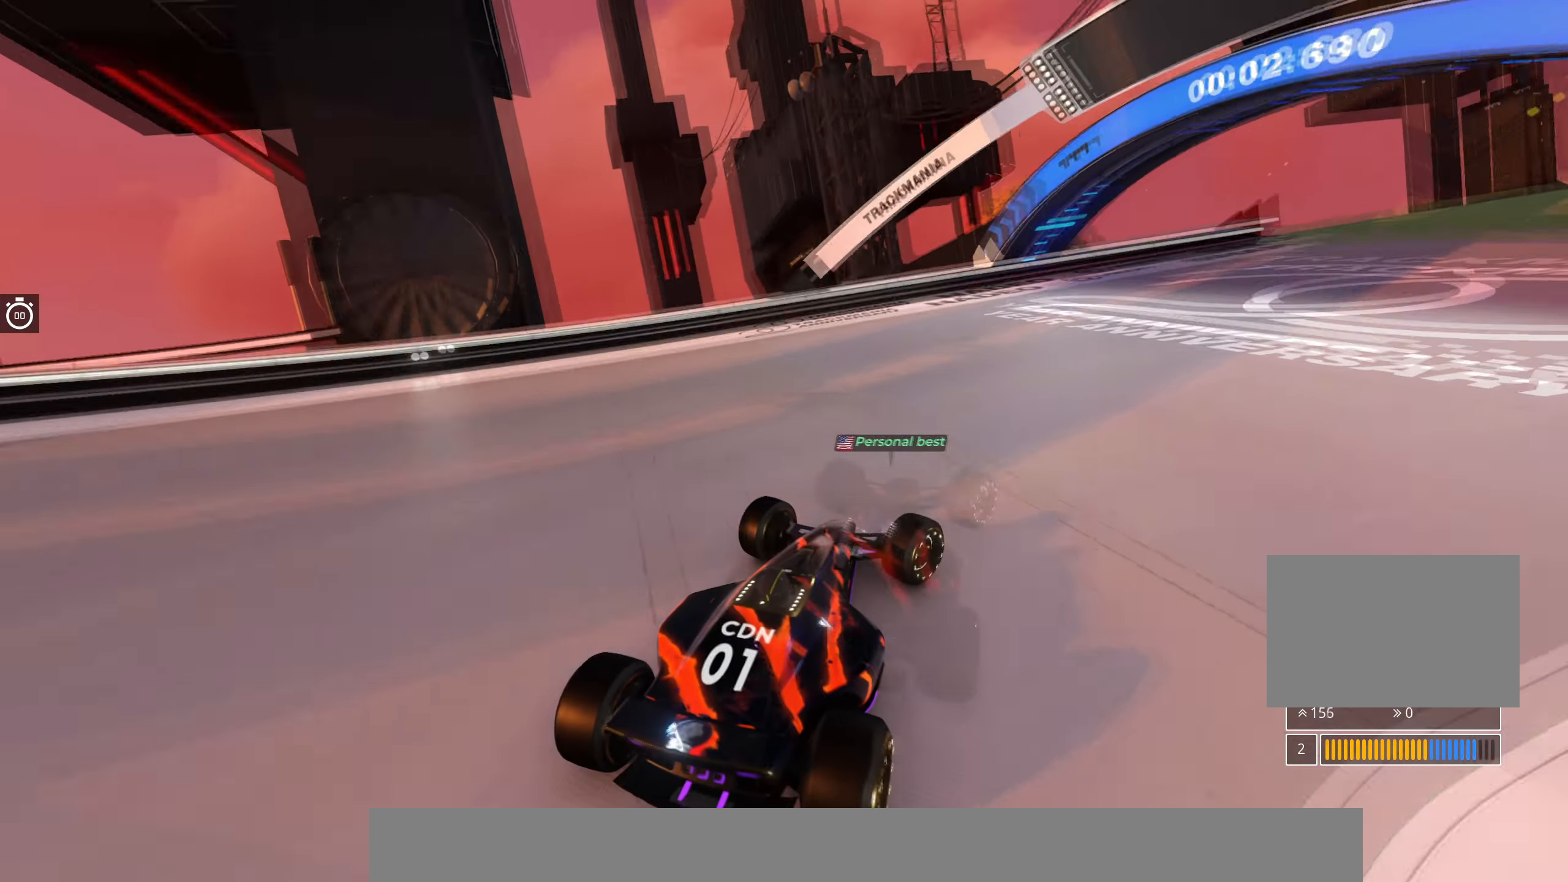
{"keys": ["right", "up"], "events": []}
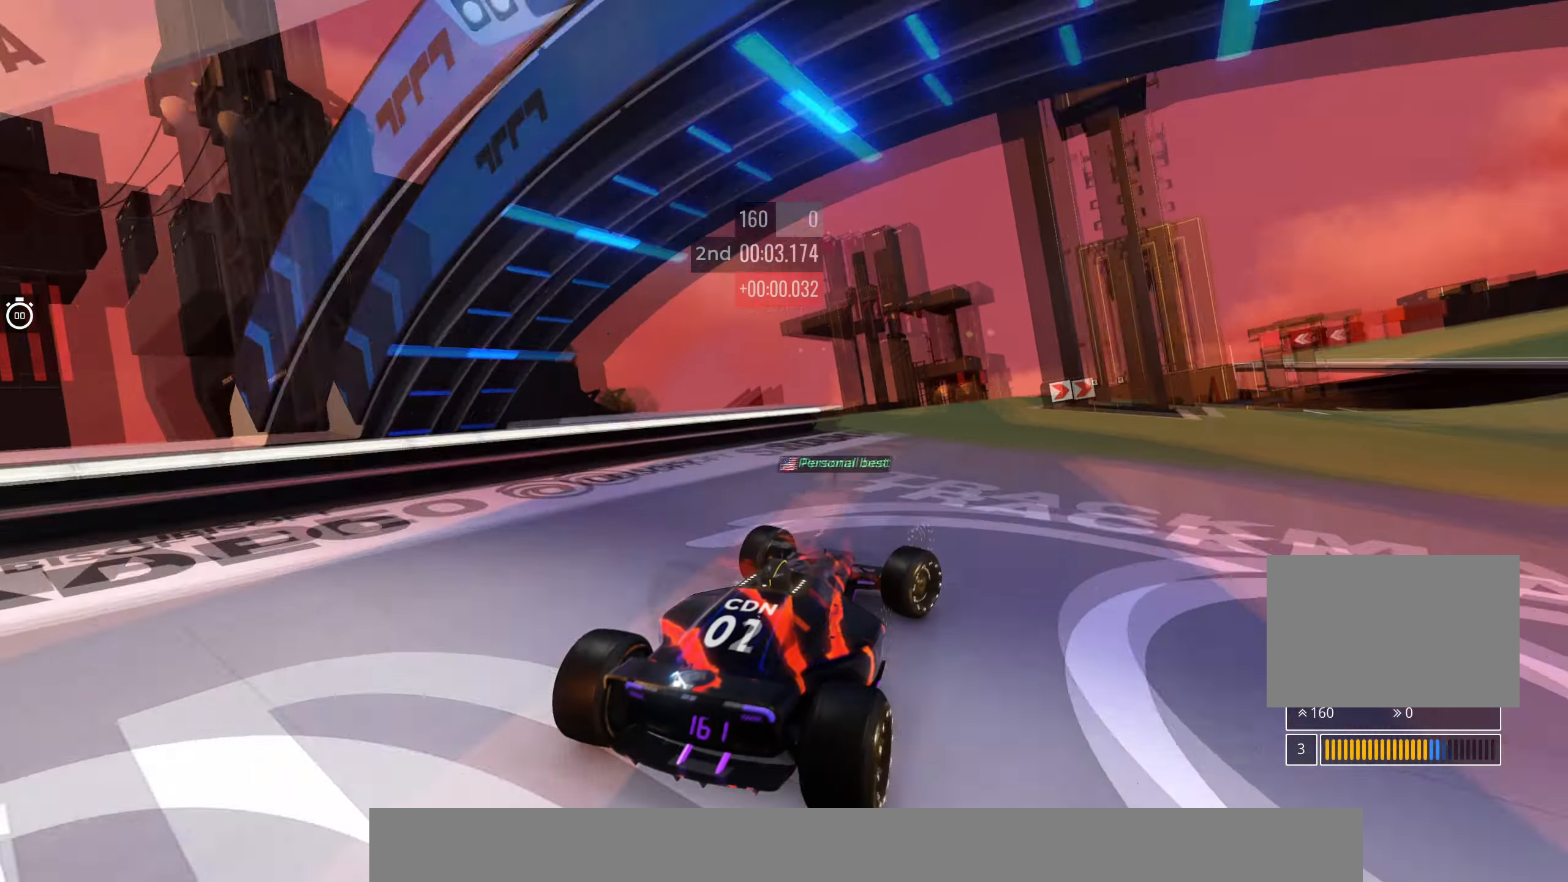
{"keys": ["right", "up"], "events": []}
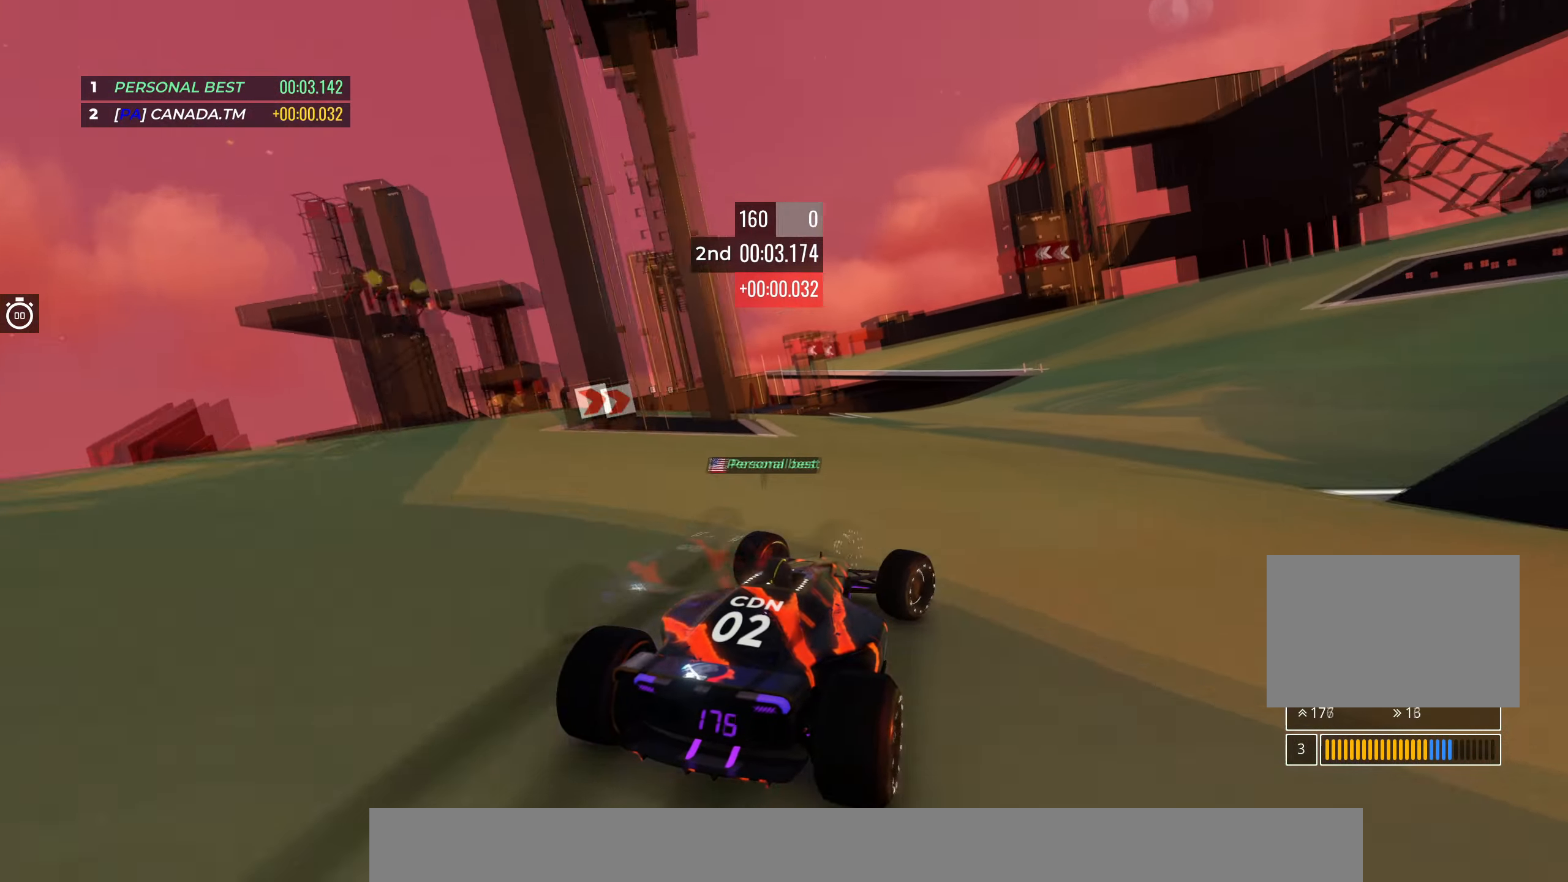
{"keys": ["up"], "events": [[117, "right", "up"]]}
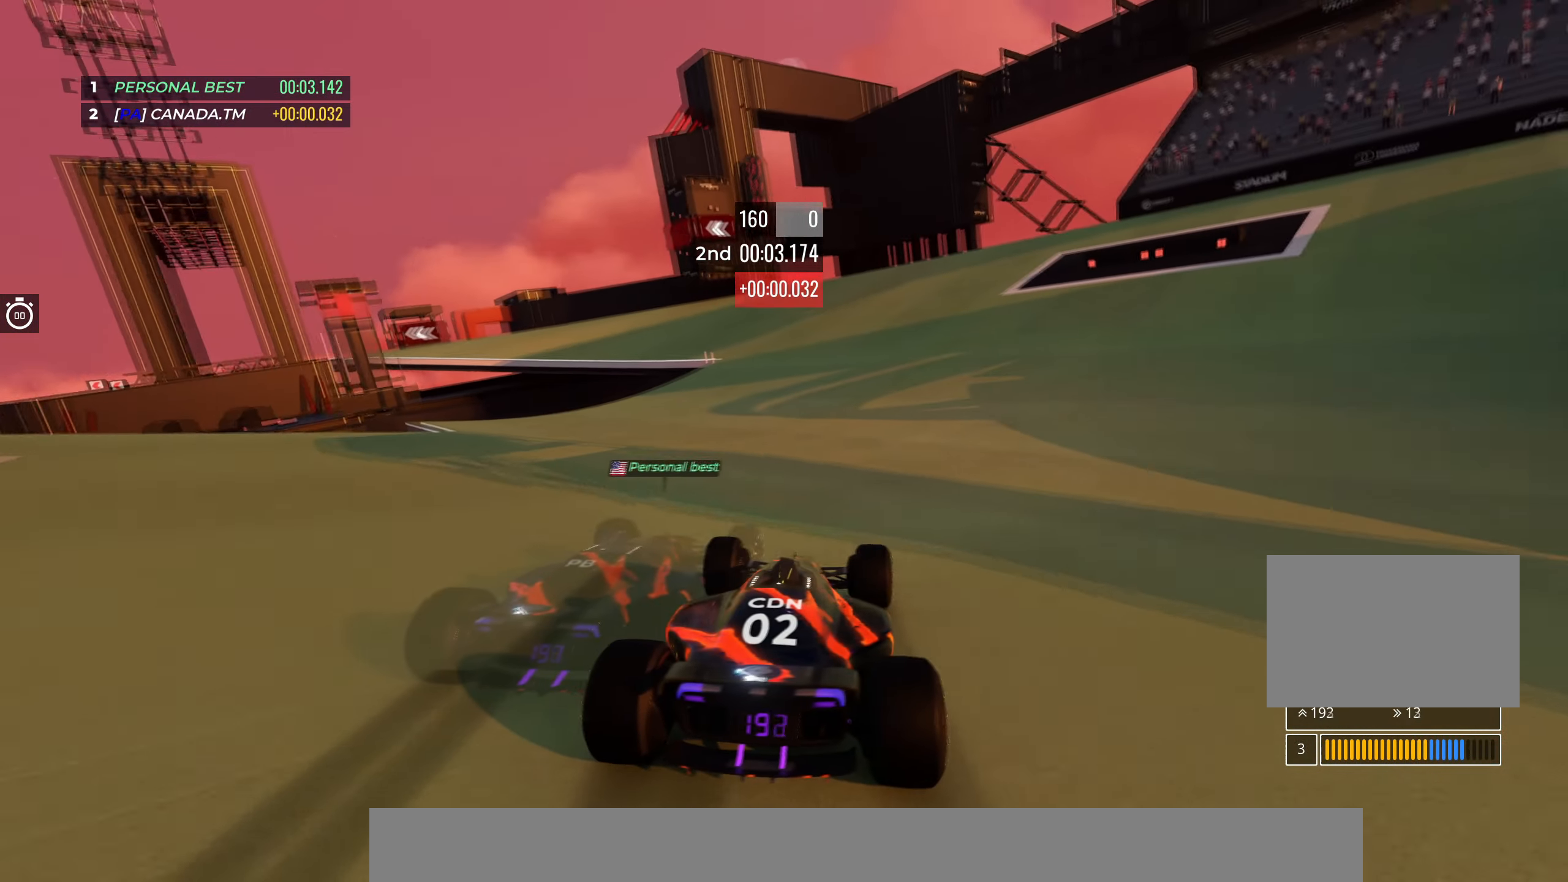
{"keys": ["left", "up"], "events": [[67, "left", "down"], [233, "left", "up"], [300, "left", "down"]]}
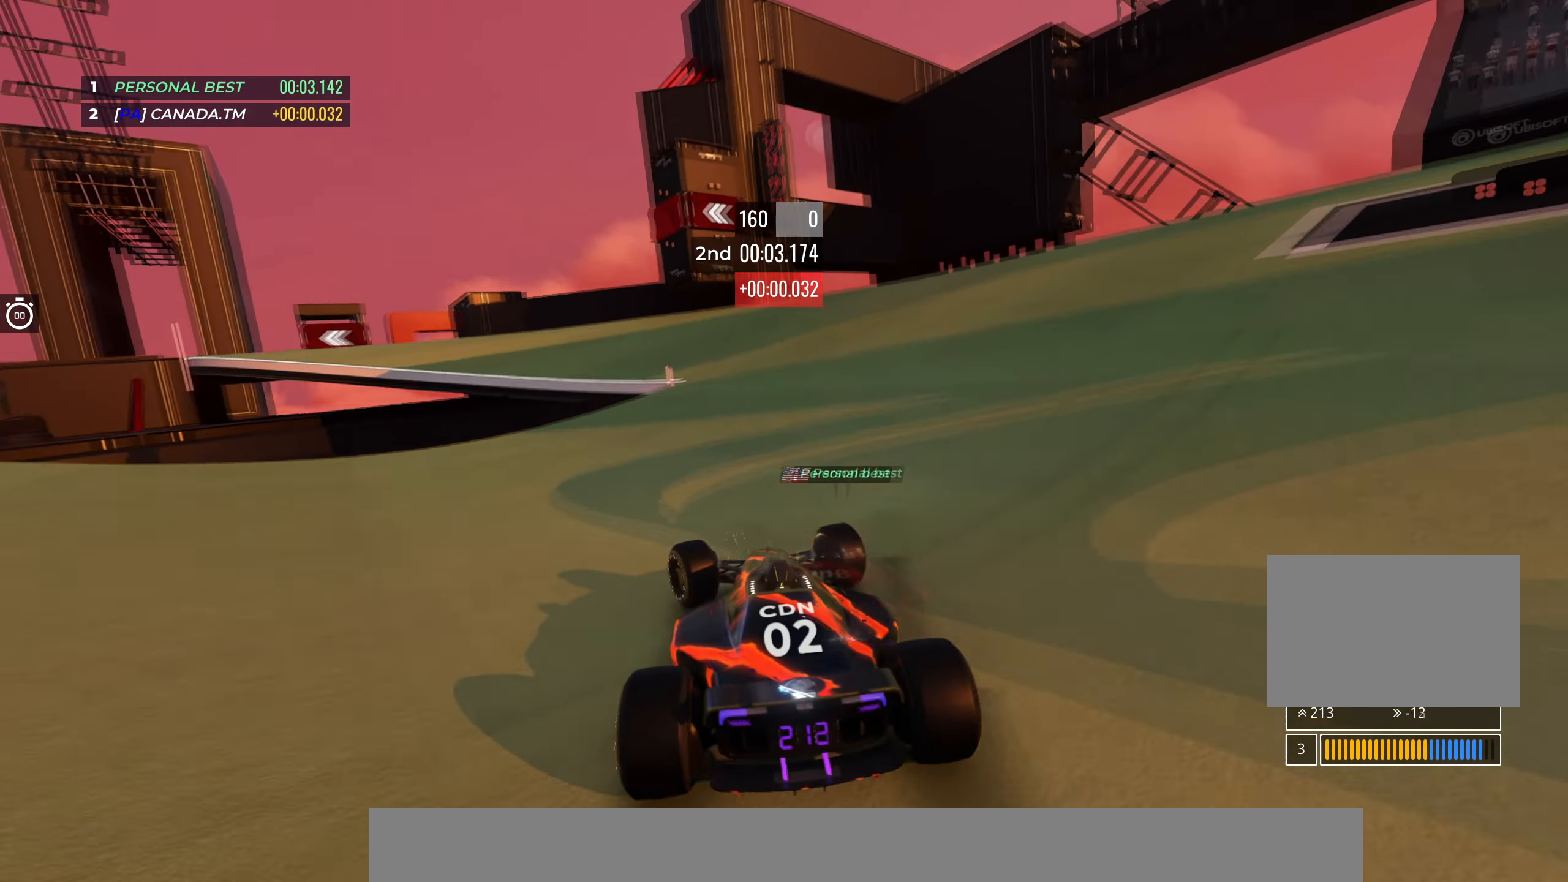
{"keys": ["left", "up"], "events": [[17, "left", "up"], [200, "left", "down"]]}
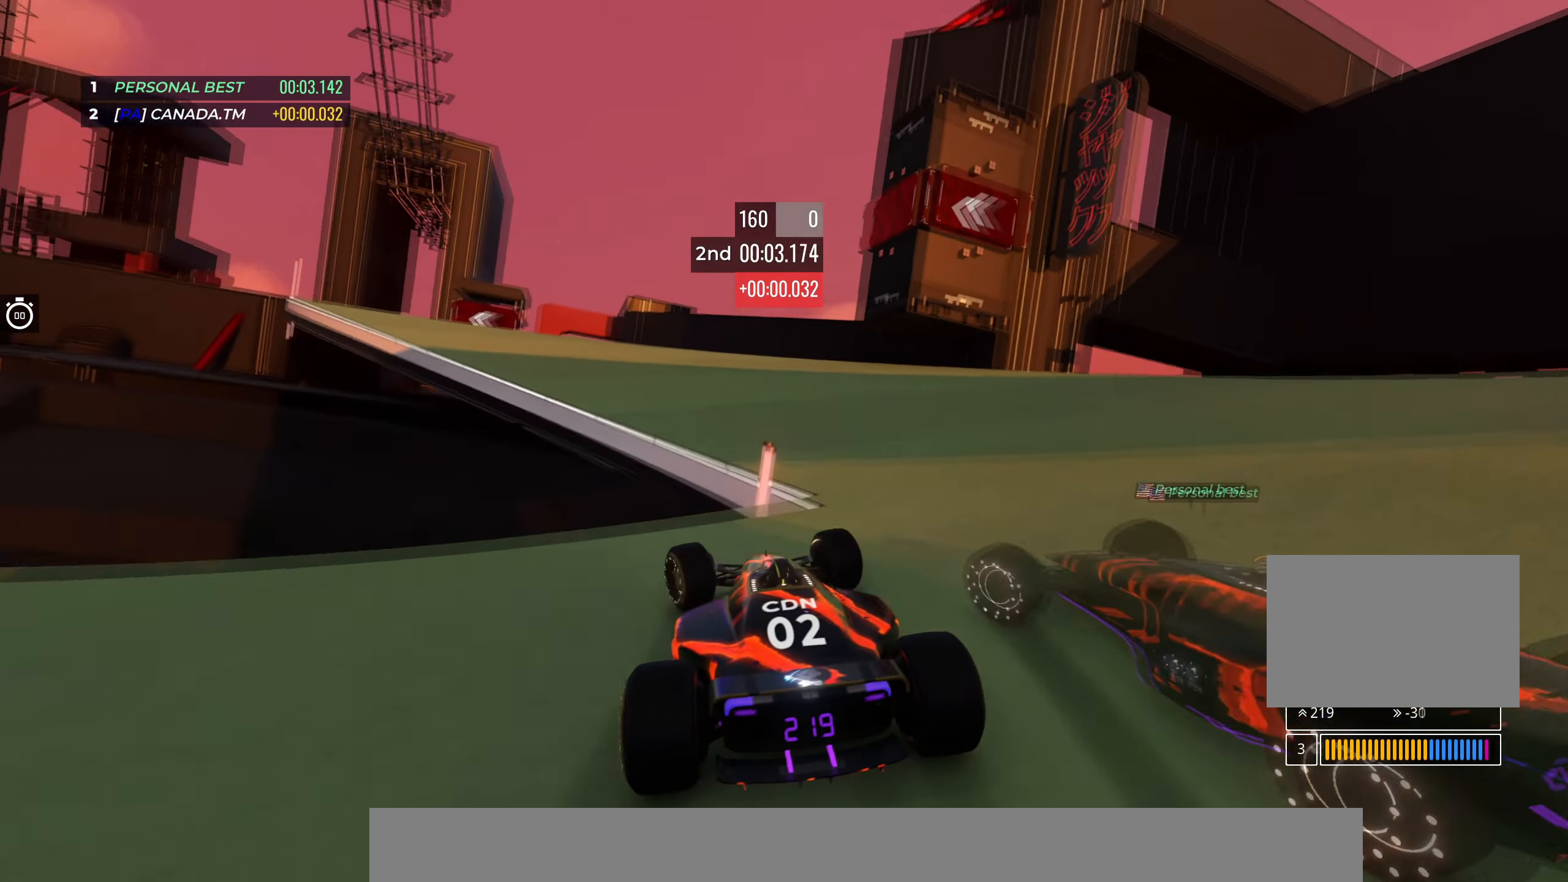
{"keys": [], "events": [[33, "left", "up"], [83, "up", "up"]]}
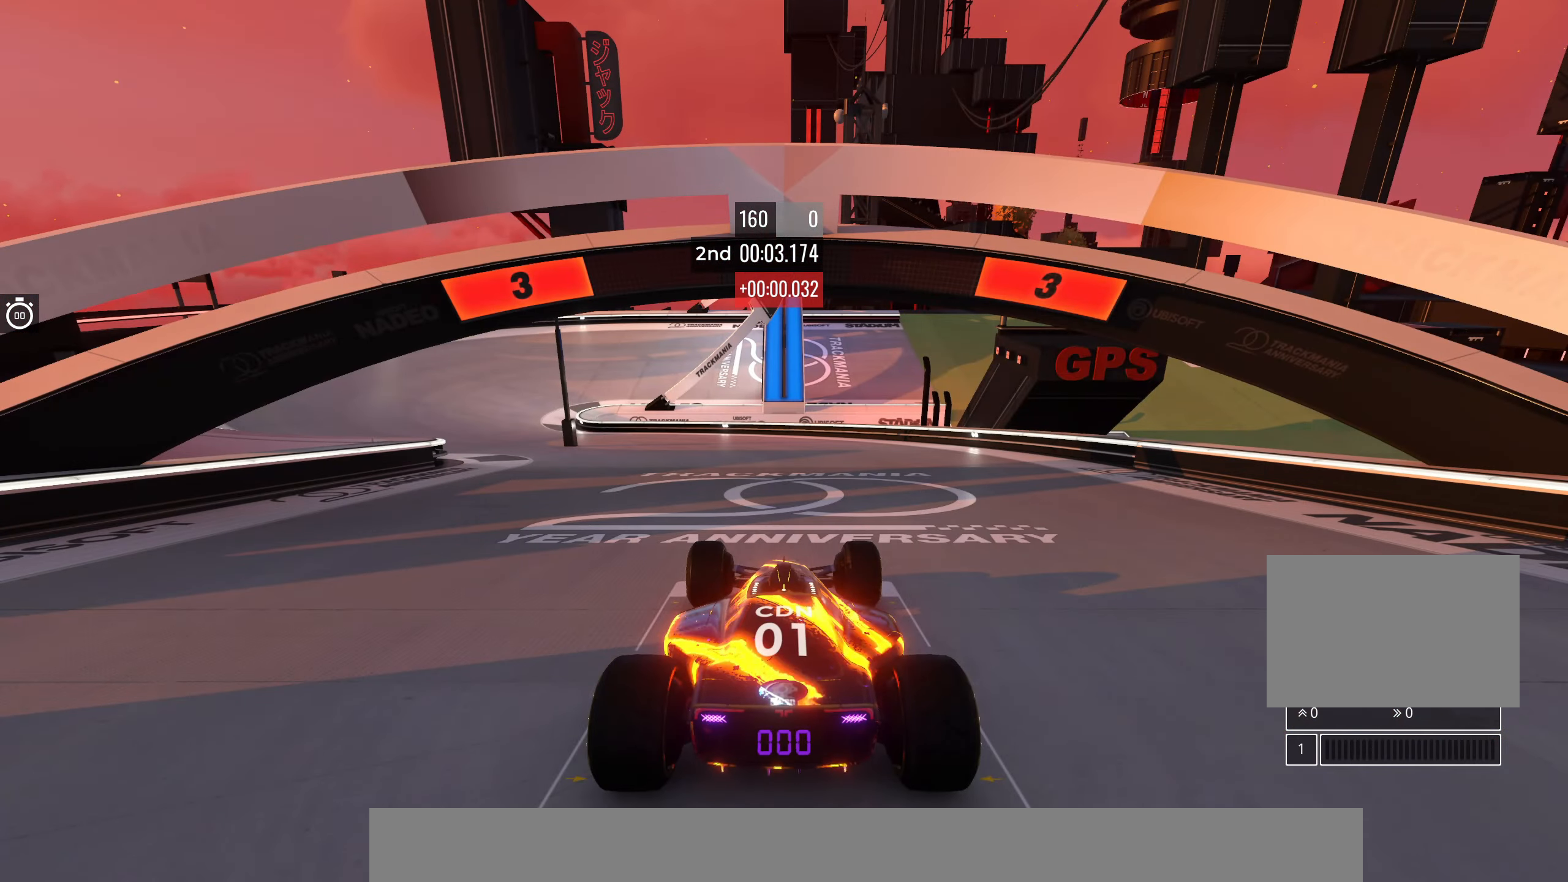
{"keys": [], "events": []}
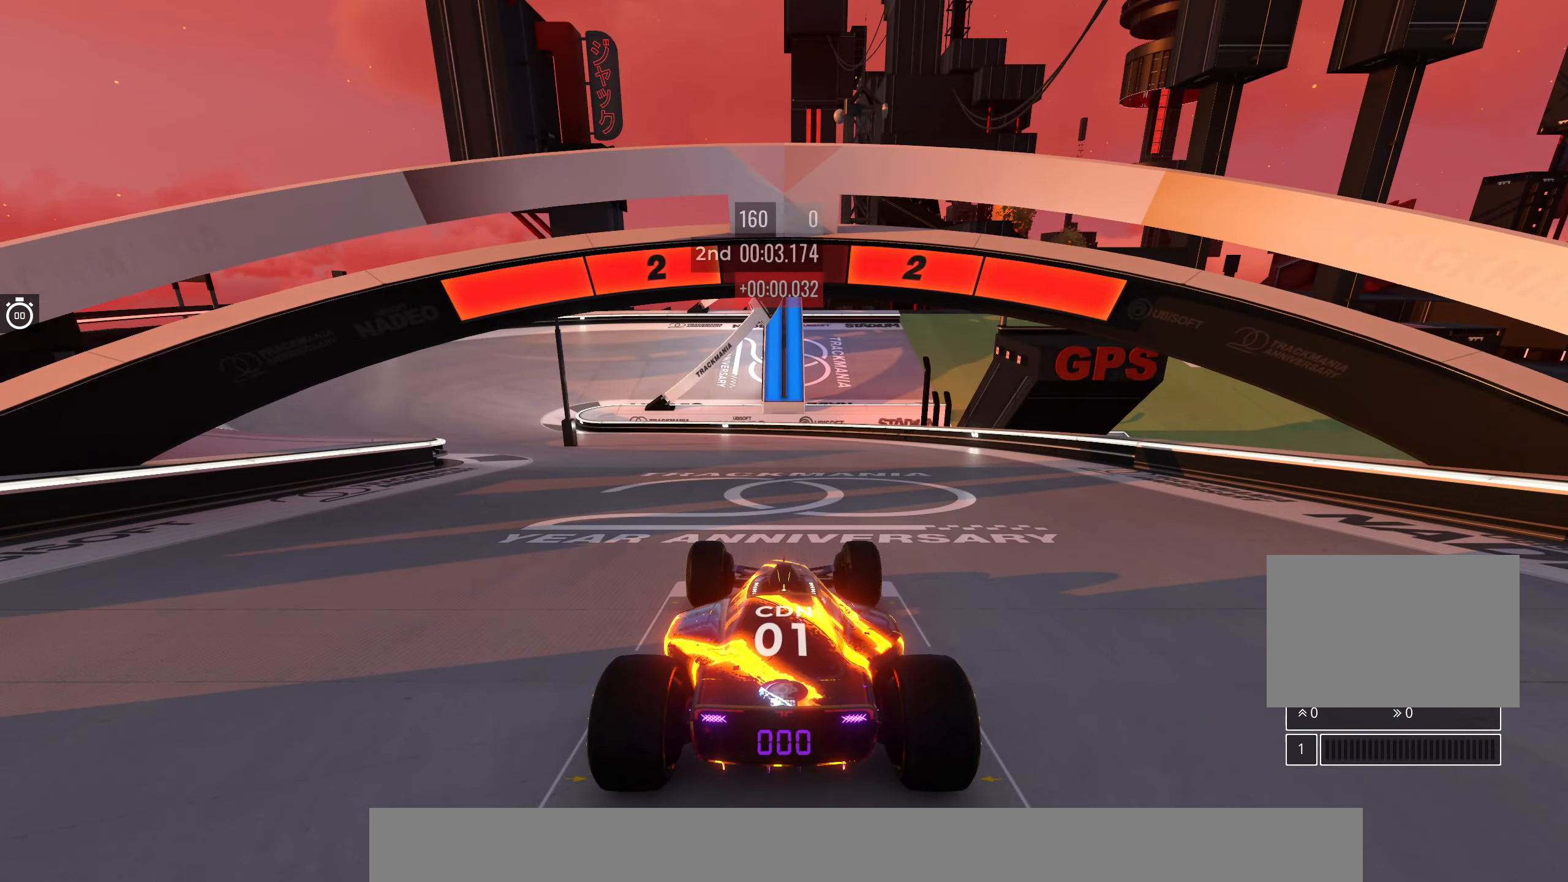
{"keys": [], "events": []}
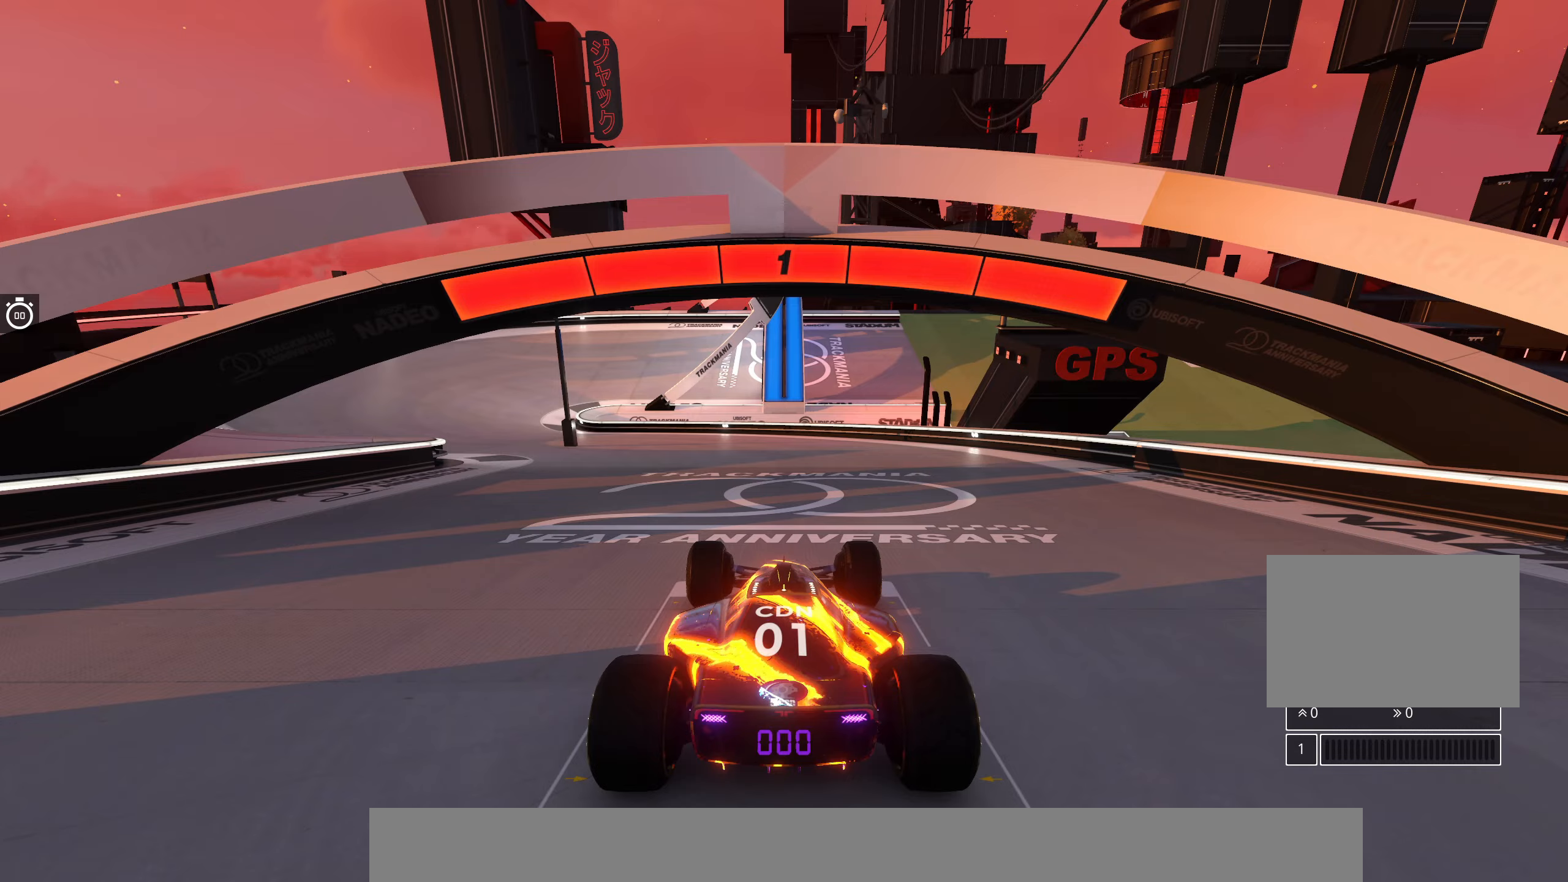
{"keys": ["left", "up"], "events": [[117, "up", "down"], [317, "left", "down"]]}
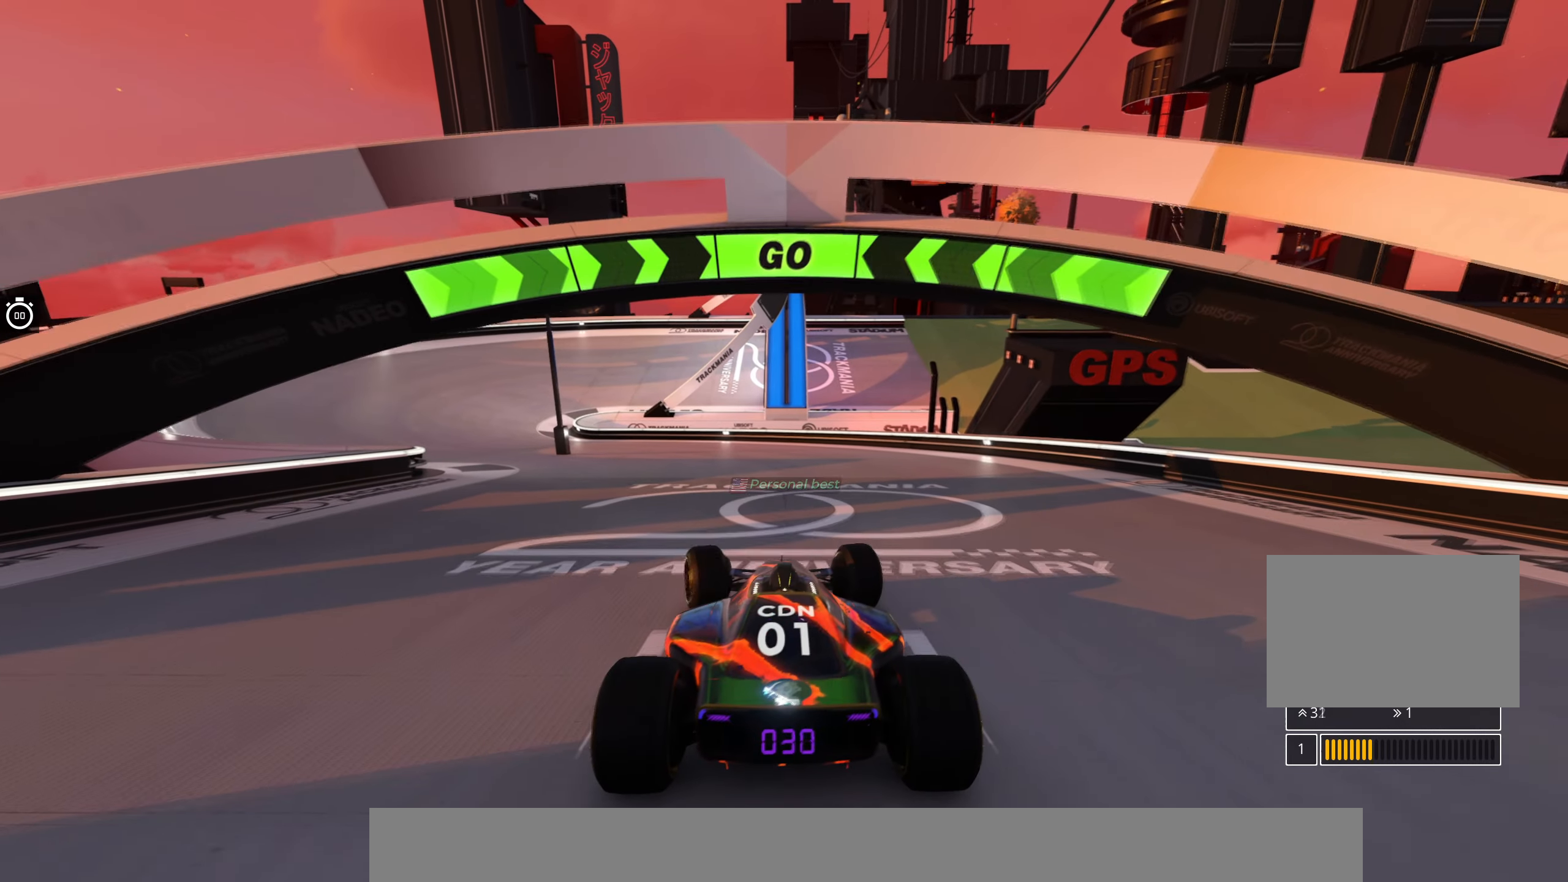
{"keys": ["up"], "events": [[367, "left", "up"]]}
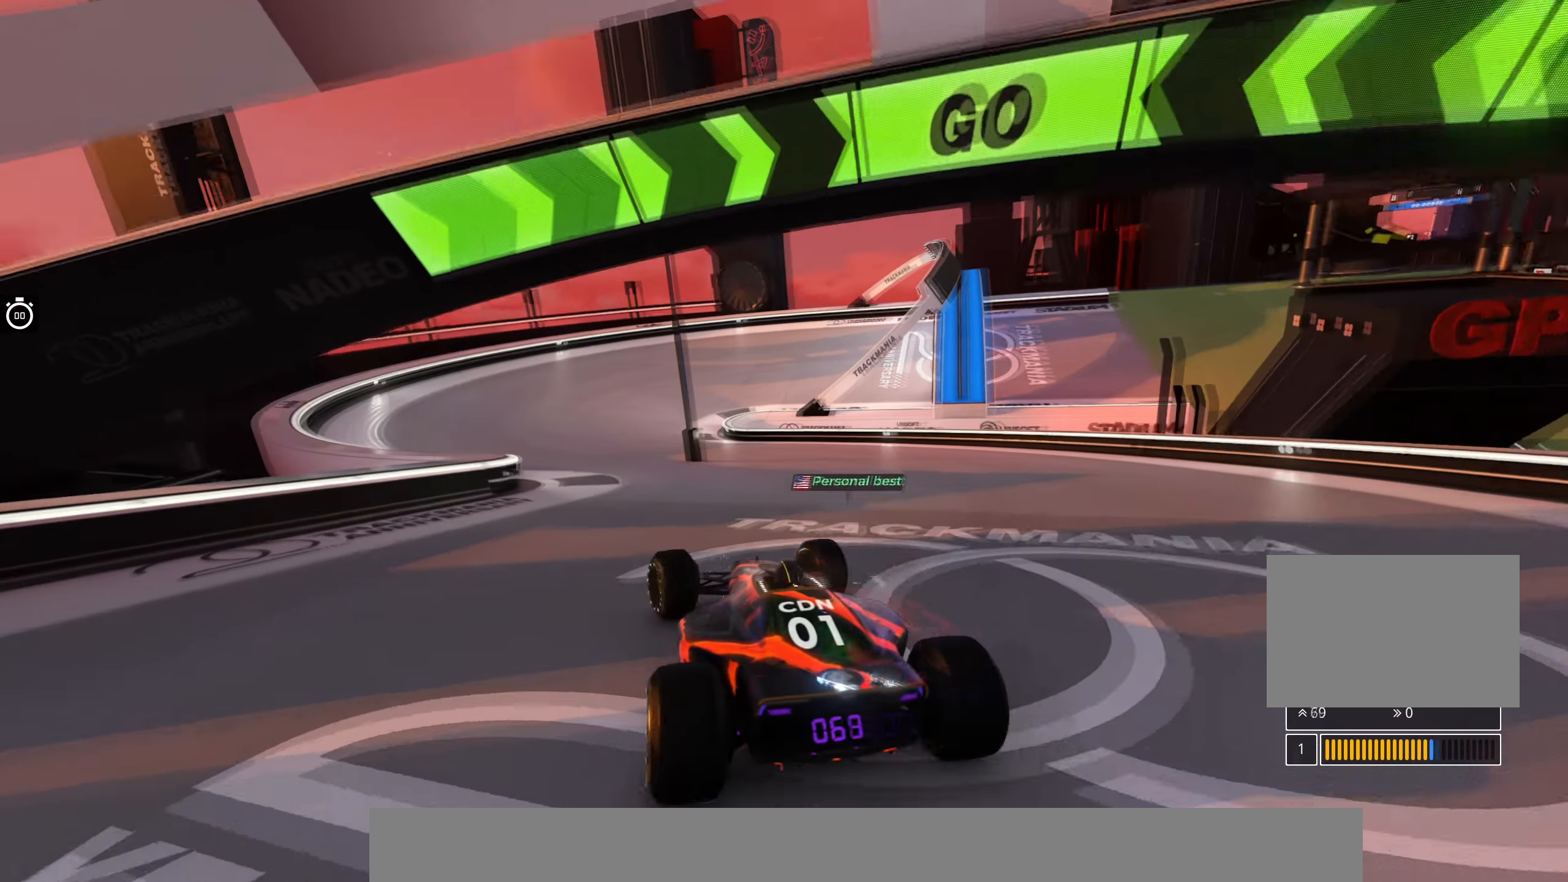
{"keys": ["up"], "events": [[117, "left", "down"], [217, "left", "up"], [317, "left", "down"], [417, "left", "up"]]}
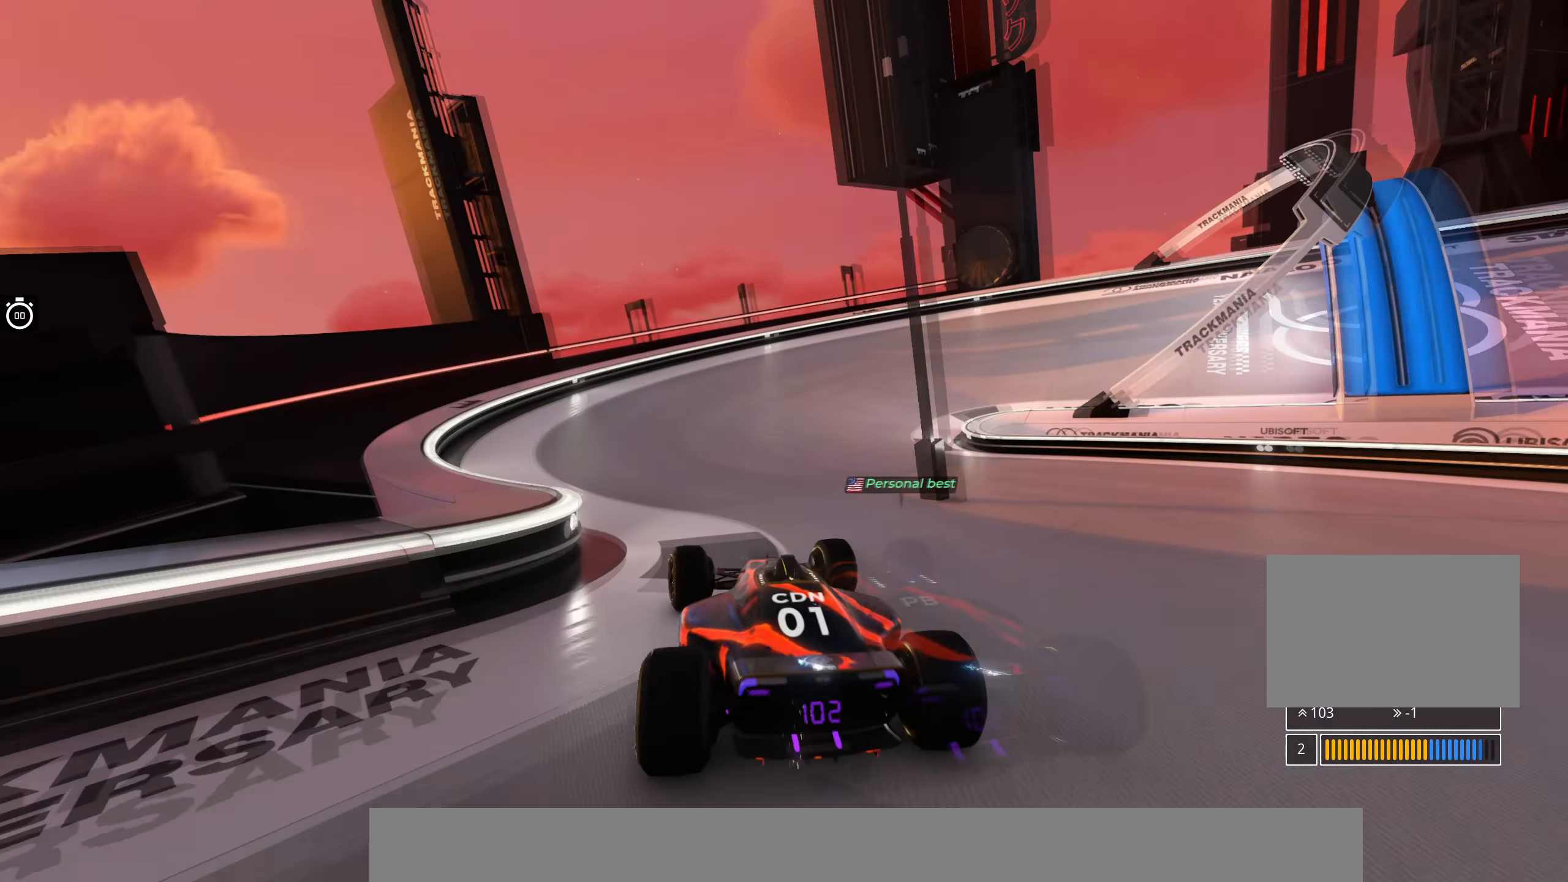
{"keys": ["right", "up"], "events": [[117, "right", "down"]]}
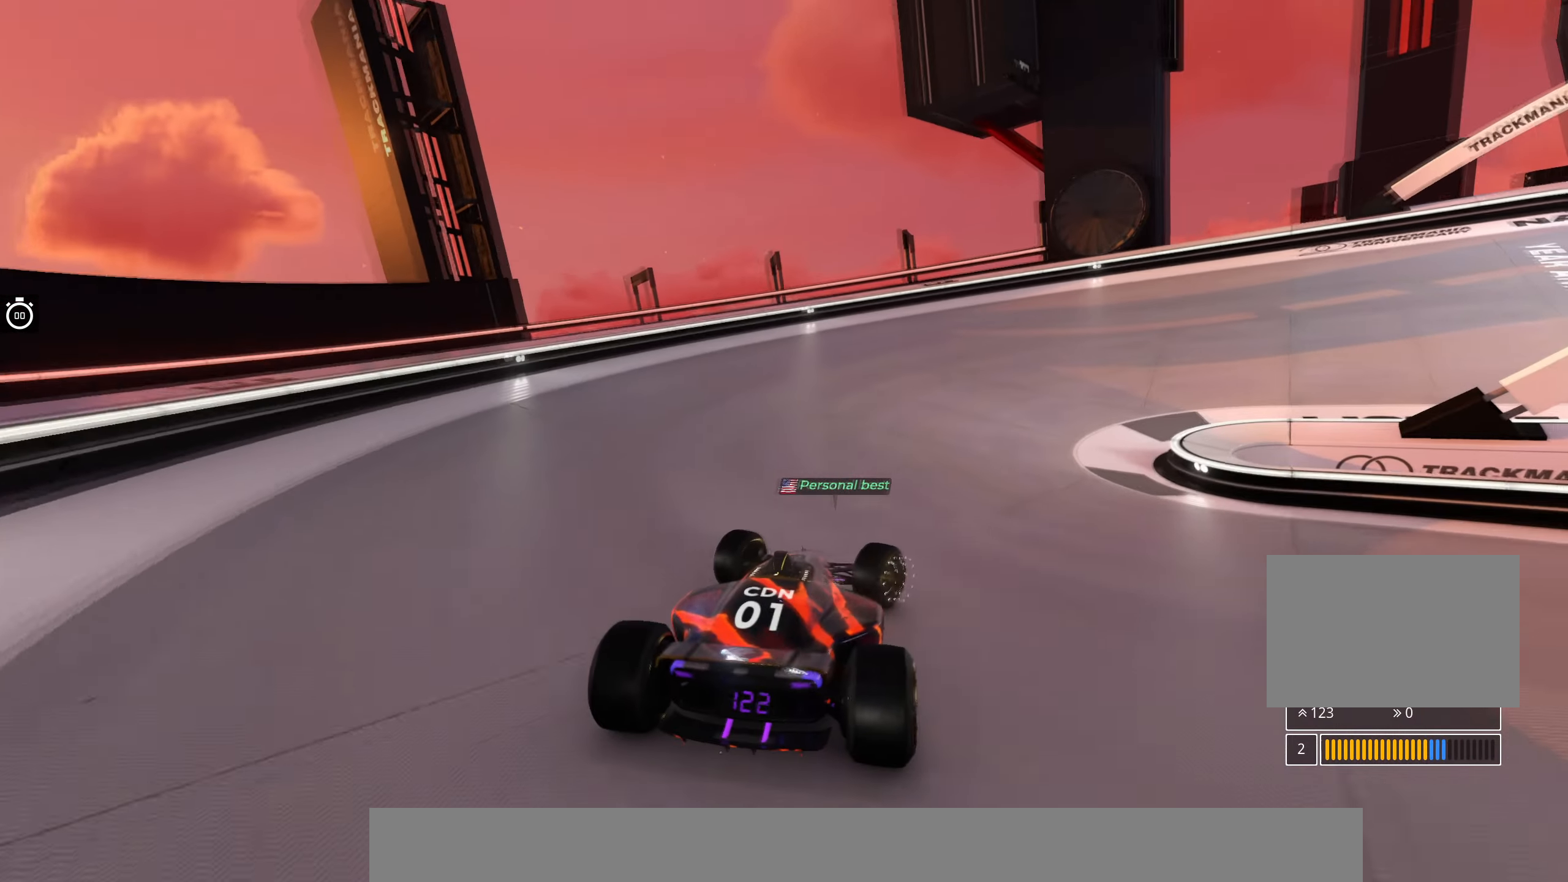
{"keys": ["right", "up"], "events": []}
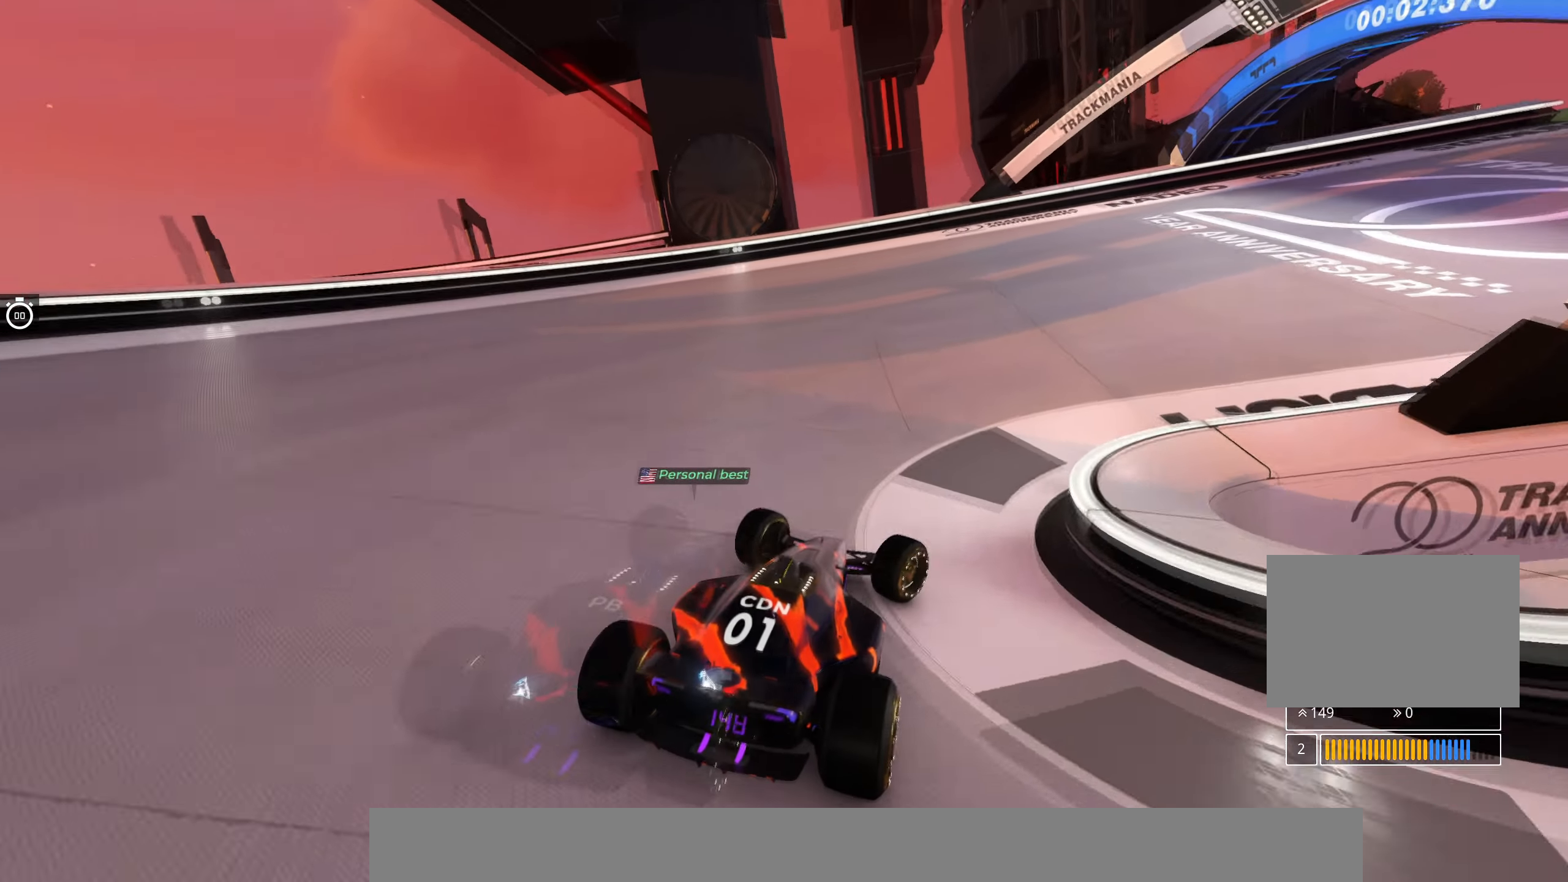
{"keys": ["right", "up"], "events": []}
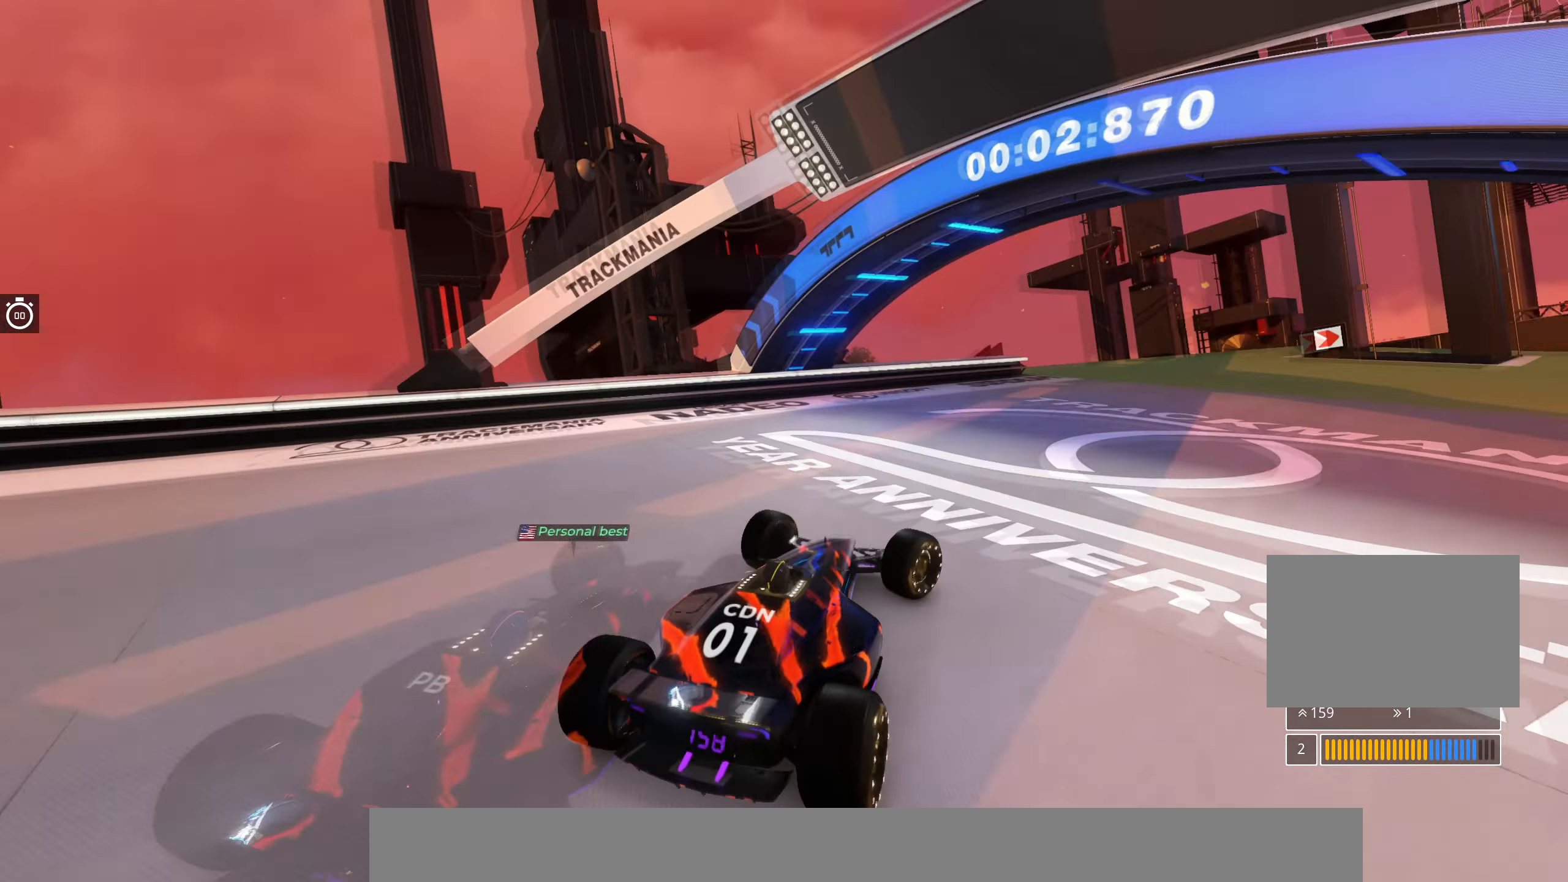
{"keys": ["right", "up"], "events": []}
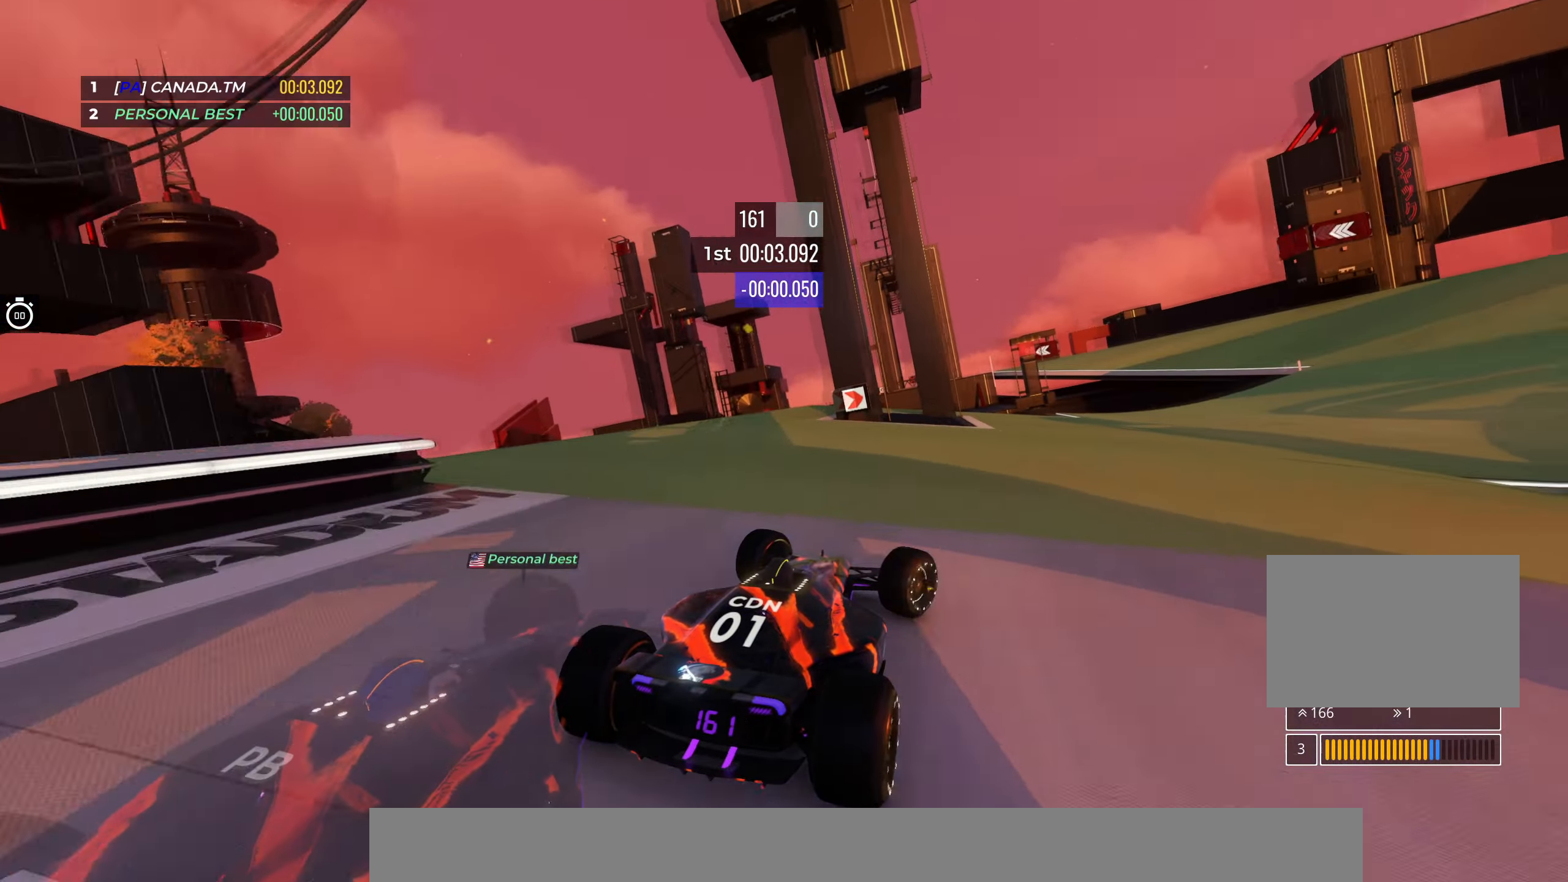
{"keys": ["right", "up"], "events": [[350, "right", "up"], [434, "right", "down"]]}
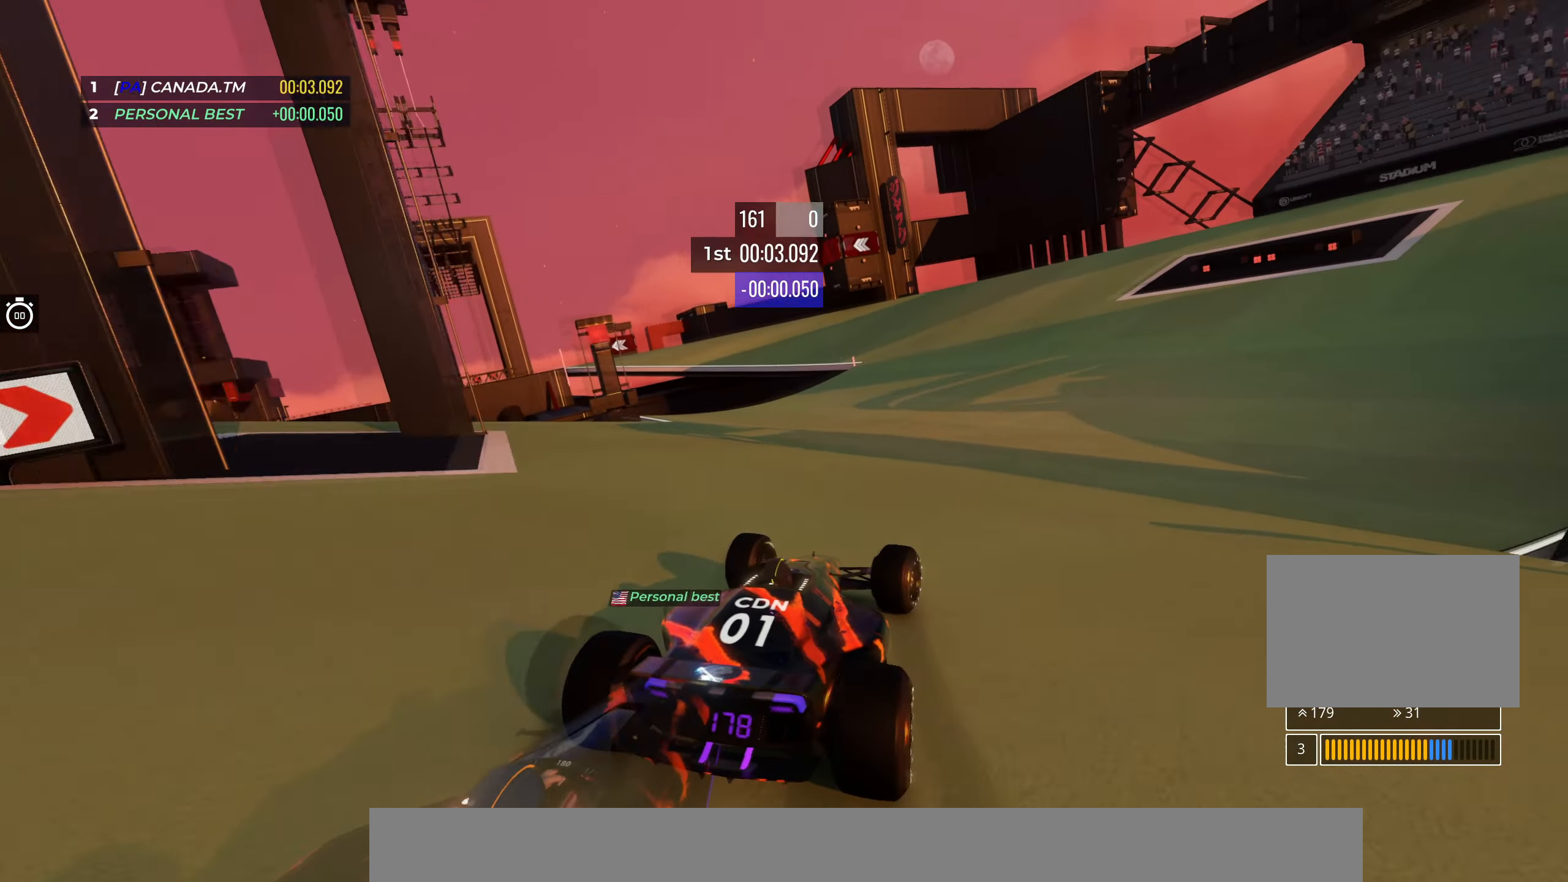
{"keys": ["left", "up"], "events": [[34, "right", "up"], [350, "left", "down"]]}
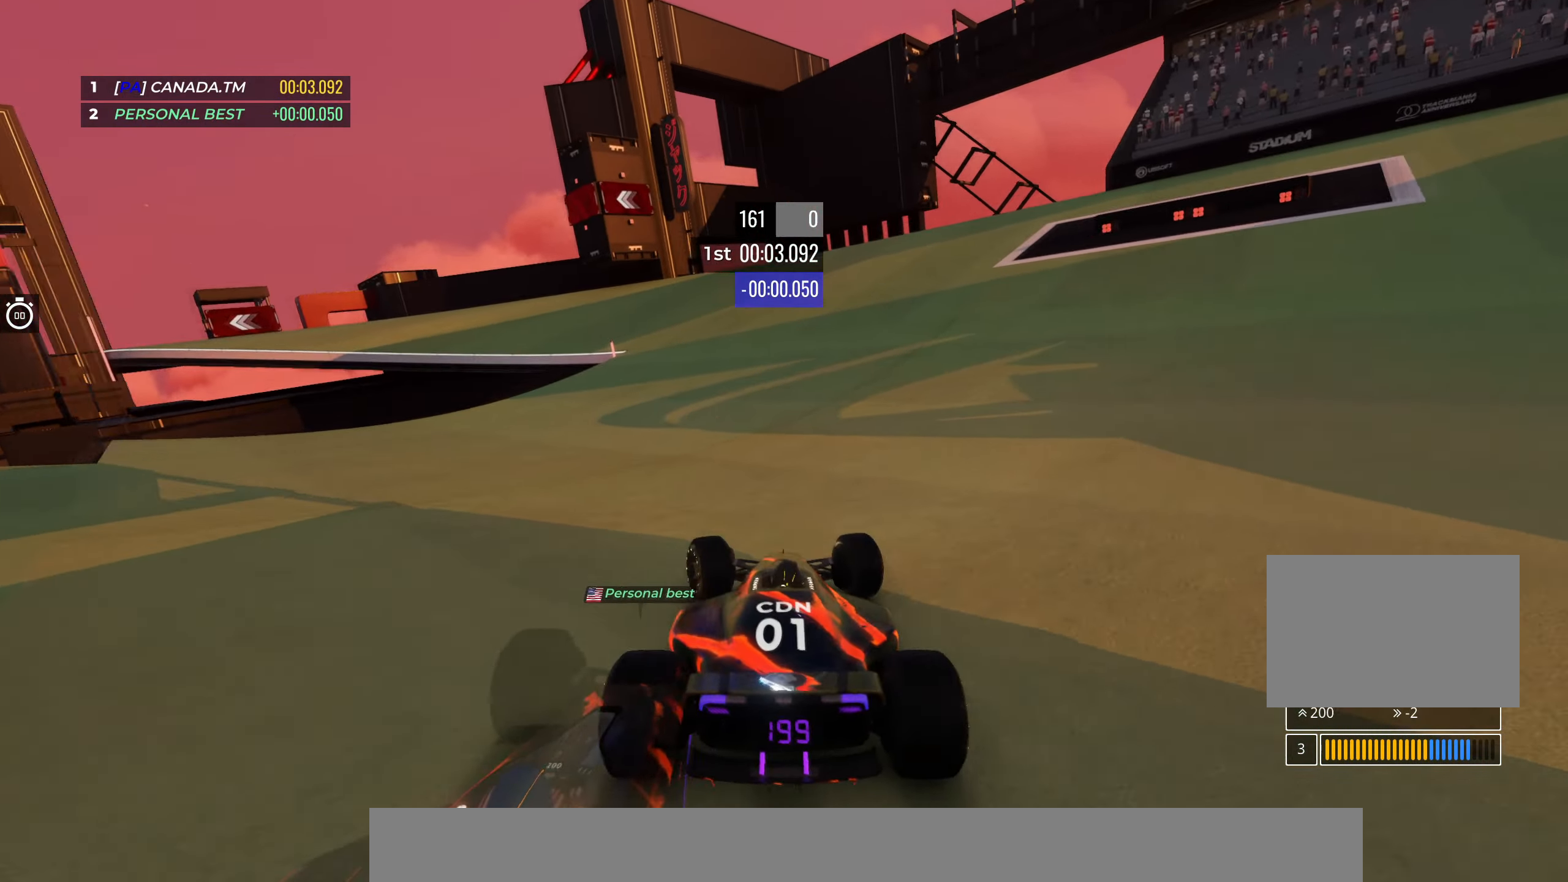
{"keys": ["left", "up"], "events": [[34, "left", "up"], [84, "left", "down"]]}
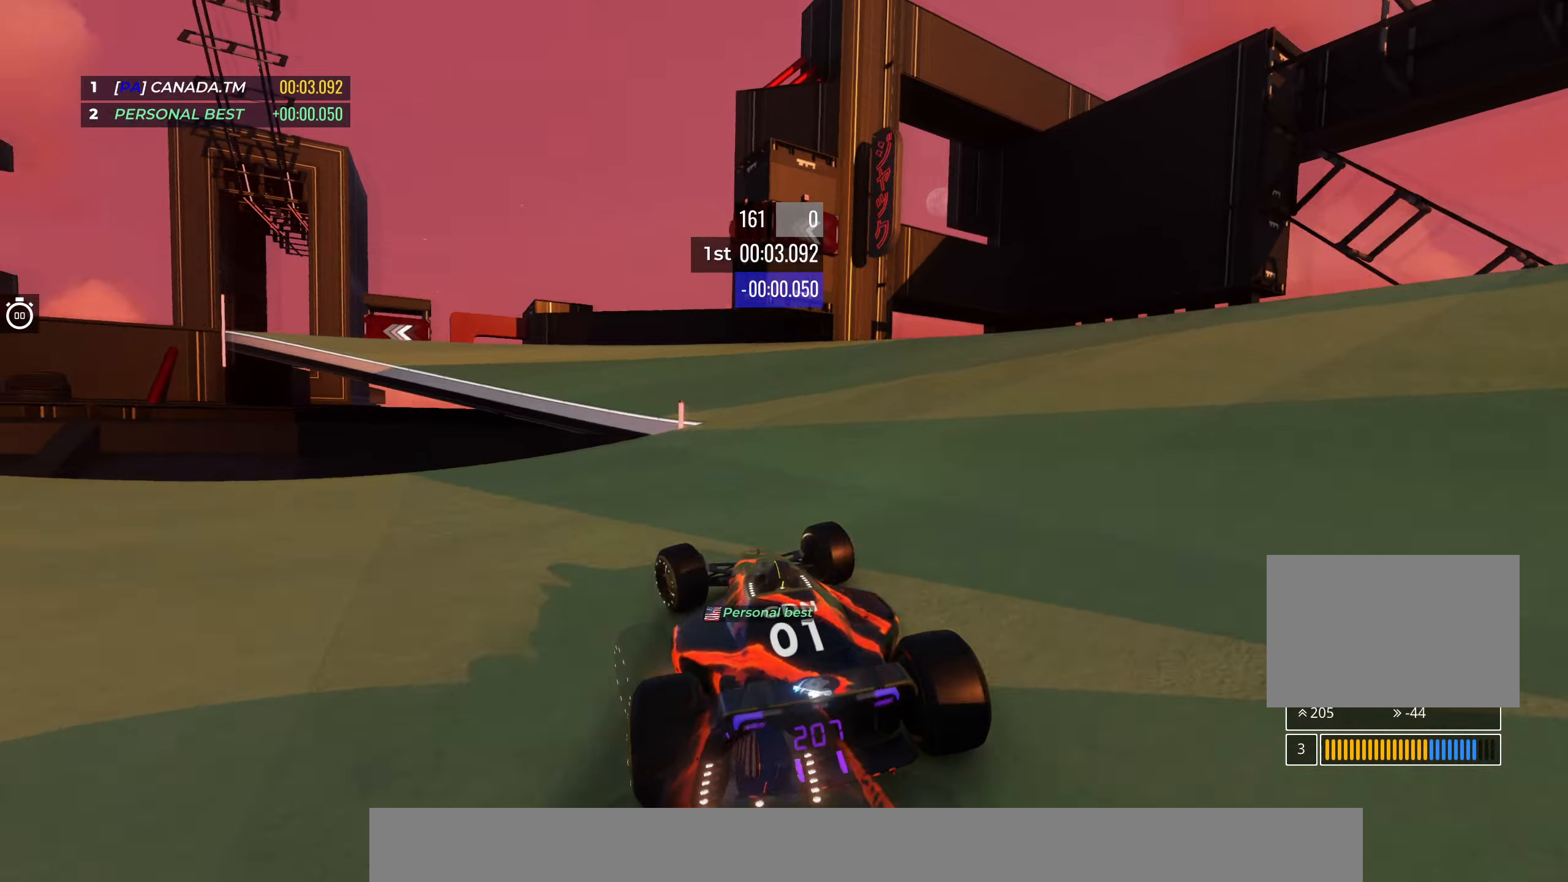
{"keys": ["left", "up"], "events": [[133, "left", "up"], [216, "left", "down"], [416, "left", "up"], [483, "left", "down"]]}
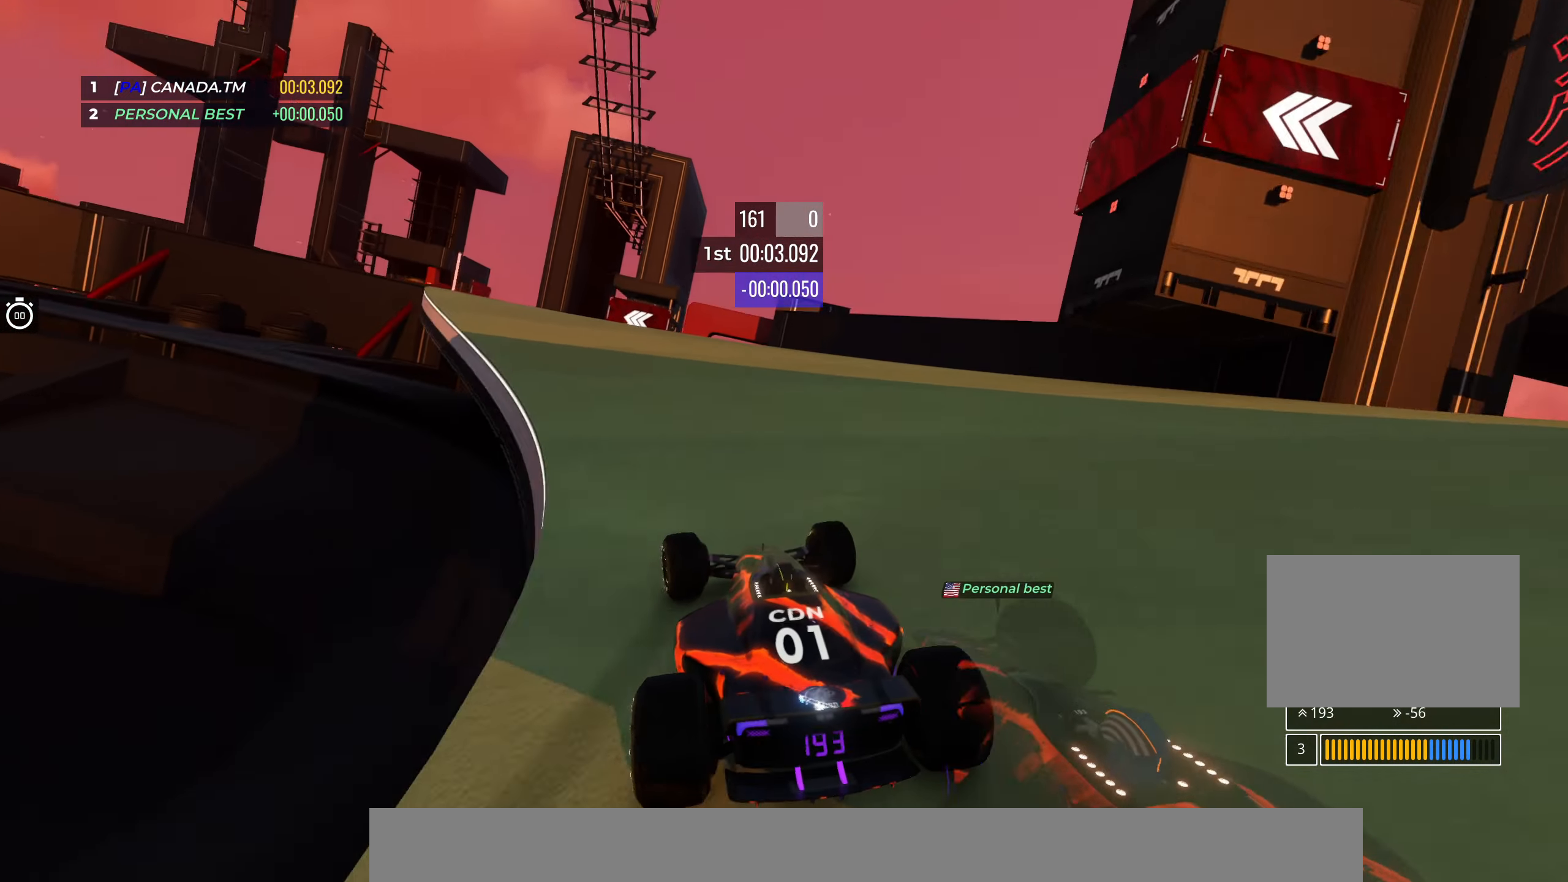
{"keys": ["up"], "events": [[133, "left", "up"], [200, "left", "down"], [416, "left", "up"]]}
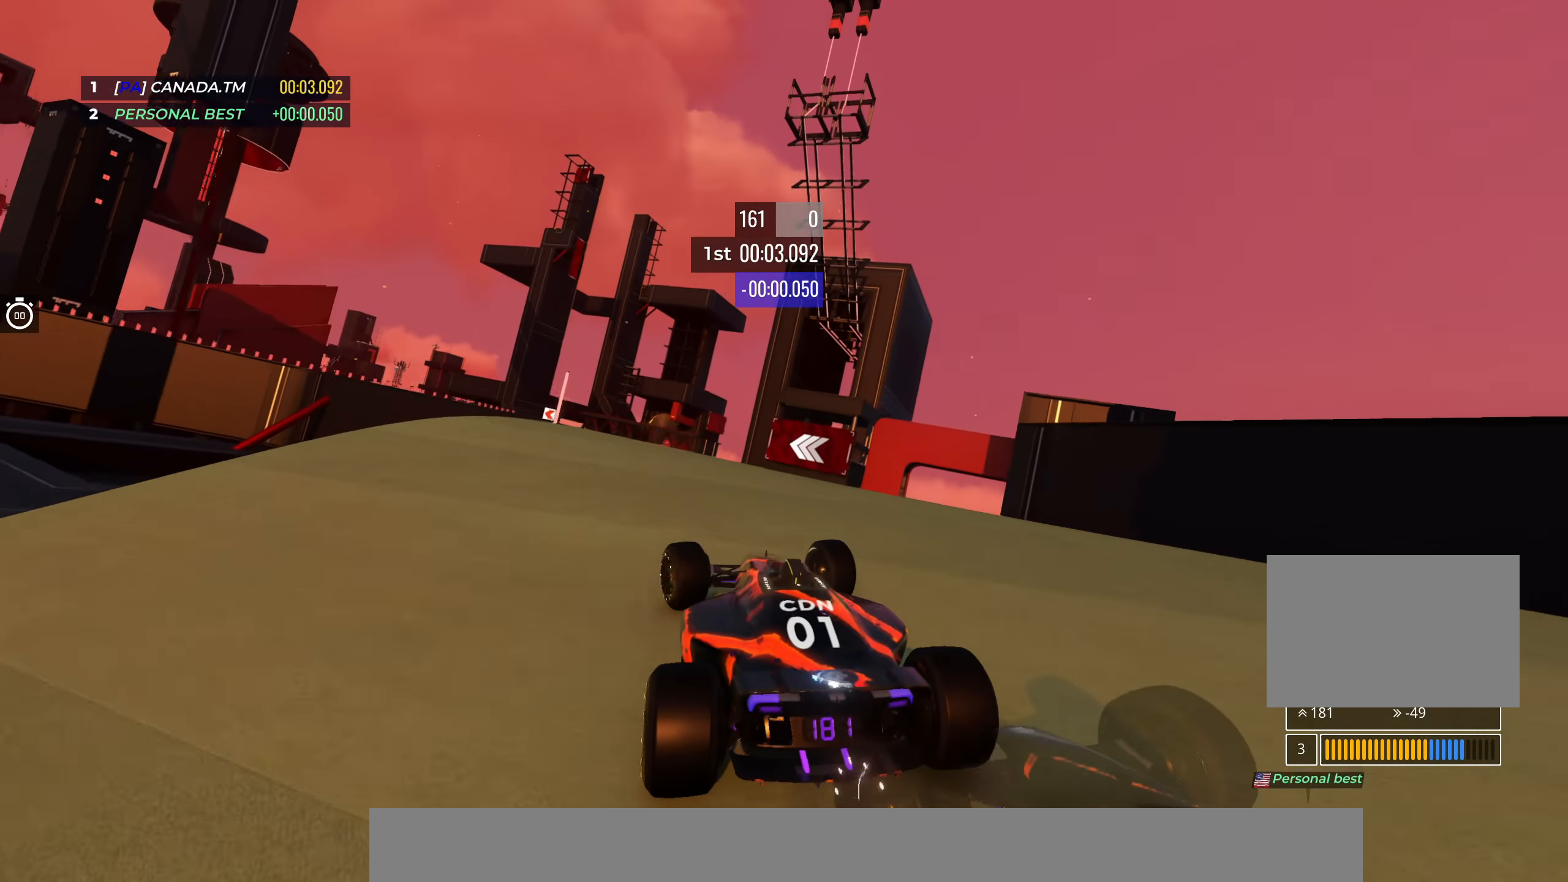
{"keys": ["up"], "events": [[66, "left", "down"], [266, "left", "up"], [350, "left", "down"], [483, "left", "up"]]}
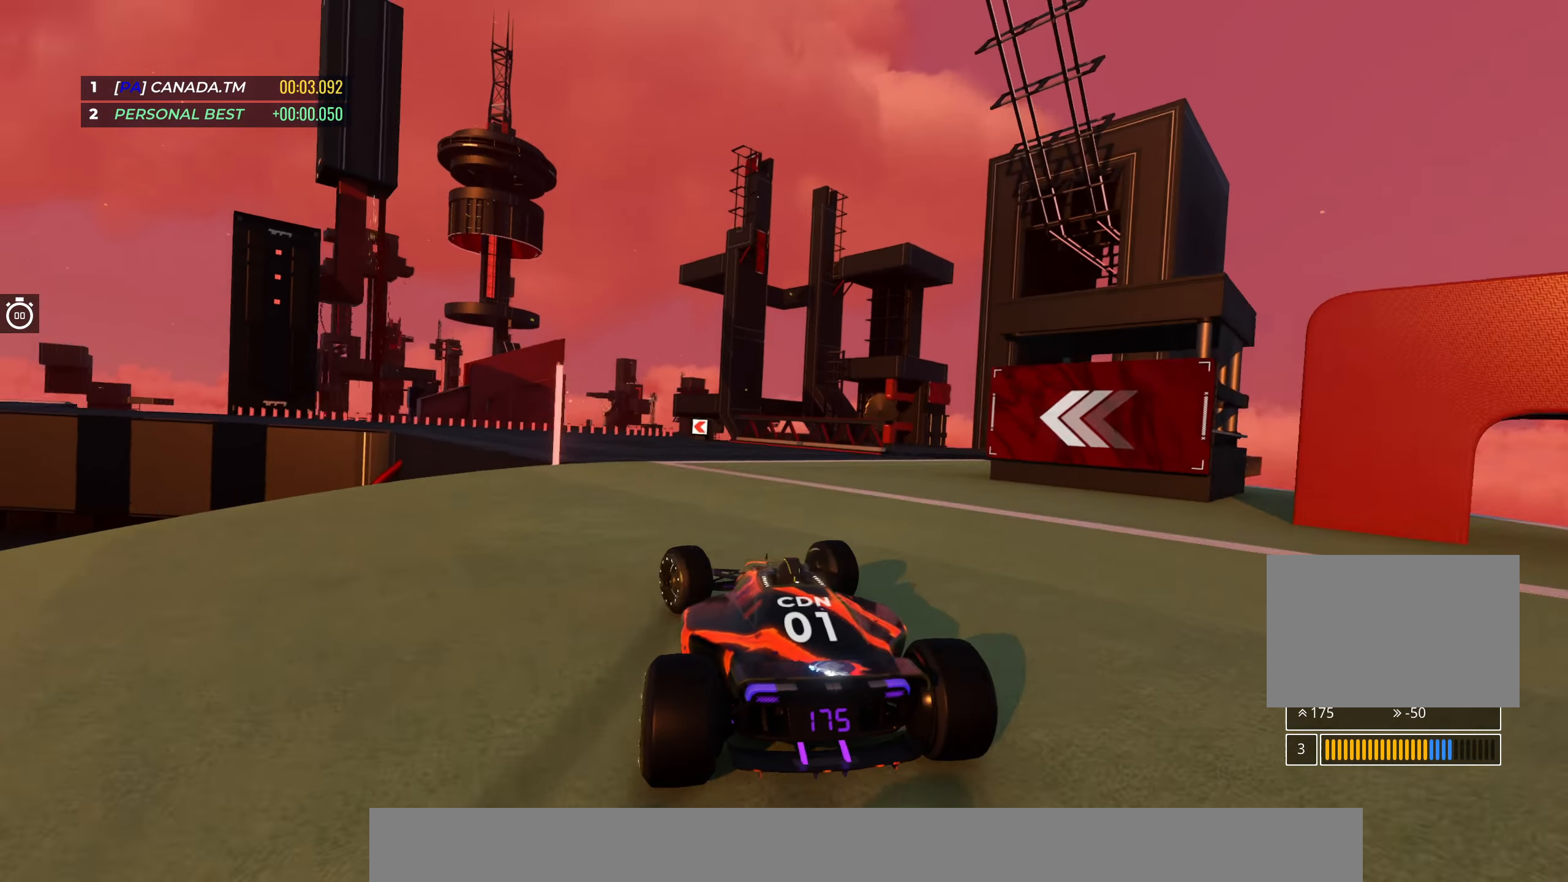
{"keys": ["left", "up"], "events": [[333, "left", "down"]]}
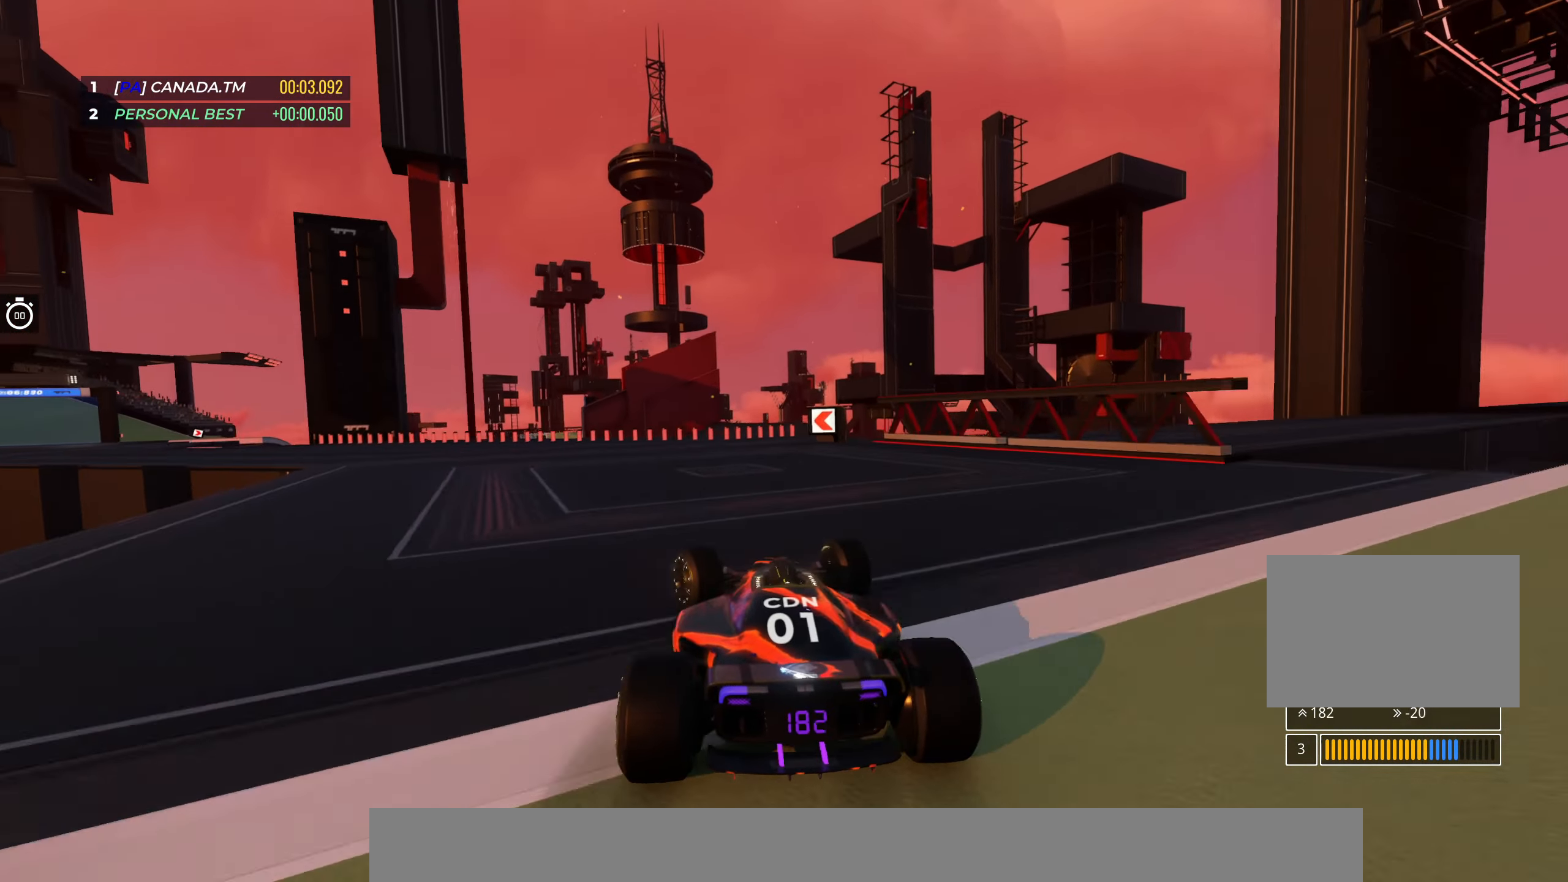
{"keys": ["left", "up"], "events": []}